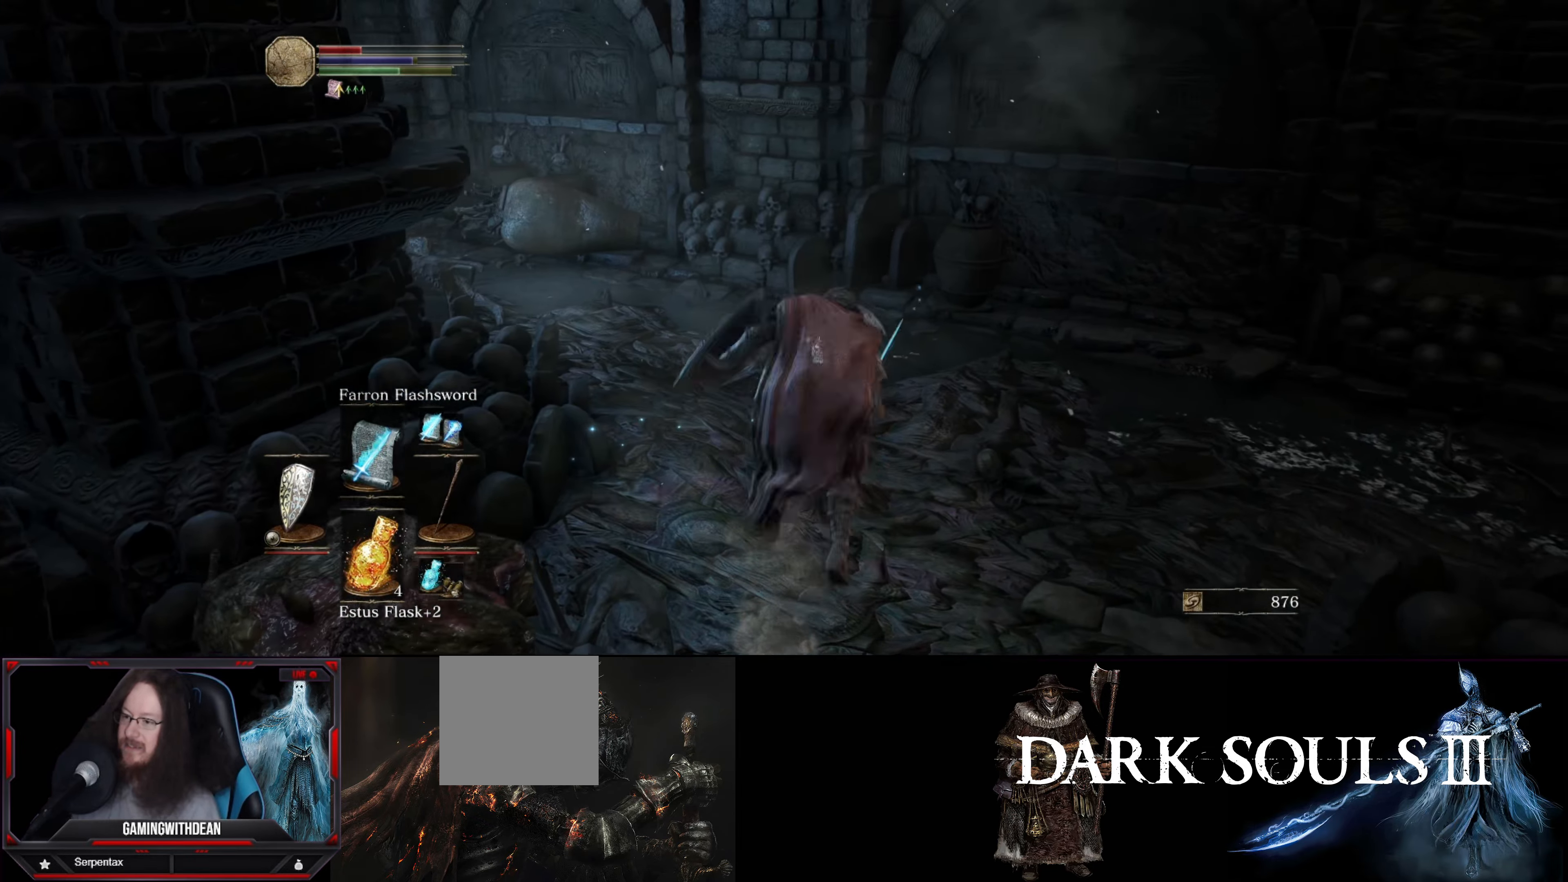
Gameplay with a controller (Xbox layout); each line is a JSON object with the inputs held at the frame after it. "events" lists button and stick changes between this image and that frame as [ms after this image, input, new state], when the widget could be followed in between. Not read: L3 R3.
{"buttons": [], "left_stick": "up", "right_stick": "left", "events": [[17, "right_stick", "left"]]}
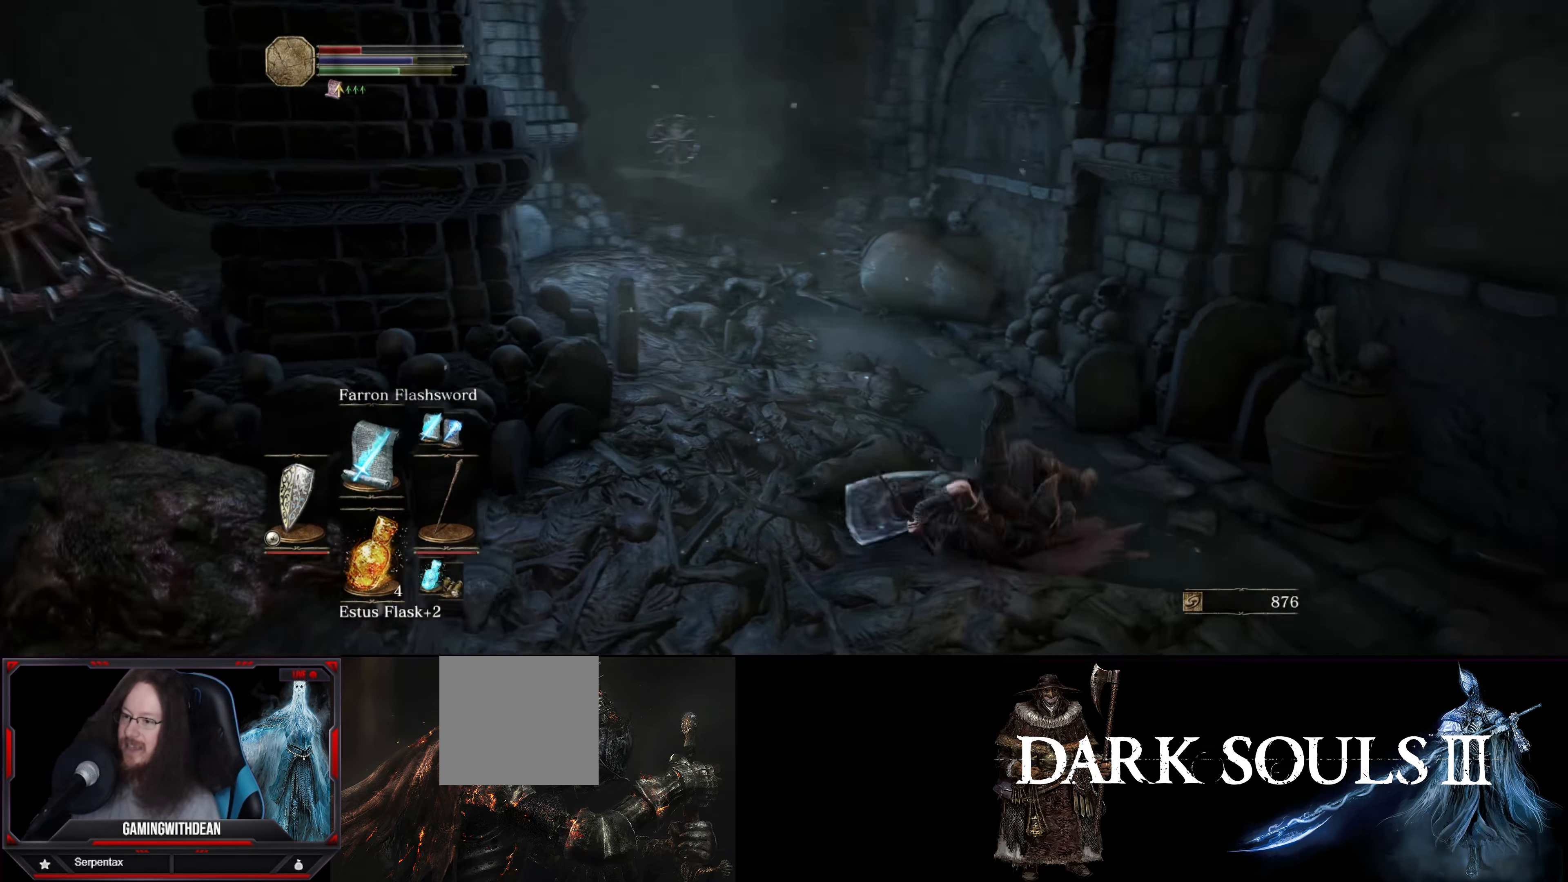
{"buttons": ["X"], "left_stick": "up", "right_stick": "center", "events": [[217, "right_stick", "center"], [450, "X", "down"]]}
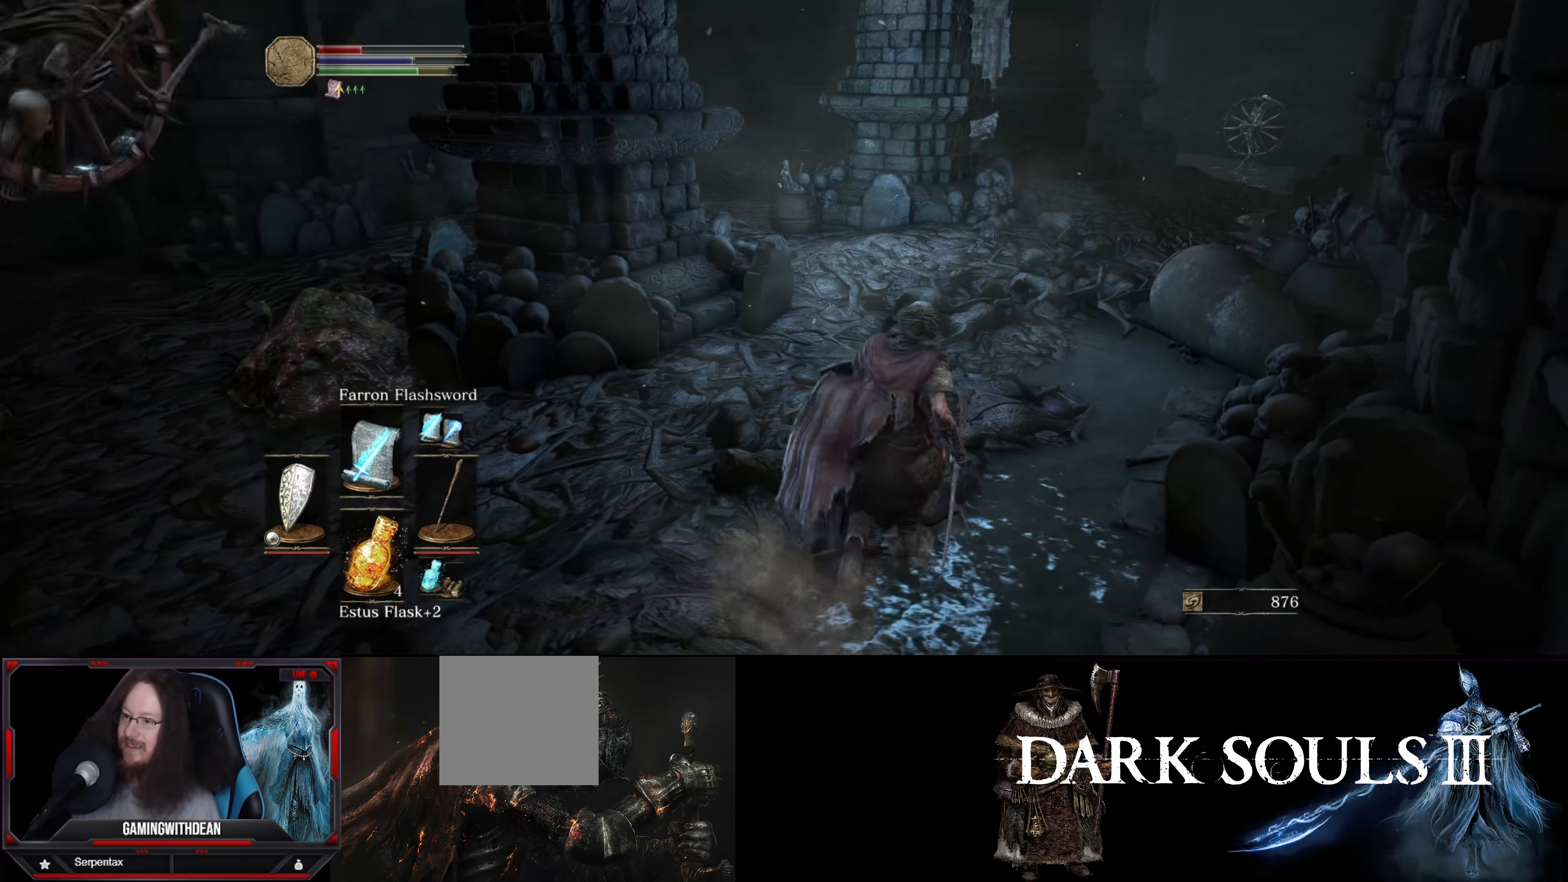
{"buttons": [], "left_stick": "up", "right_stick": "center", "events": [[67, "X", "up"]]}
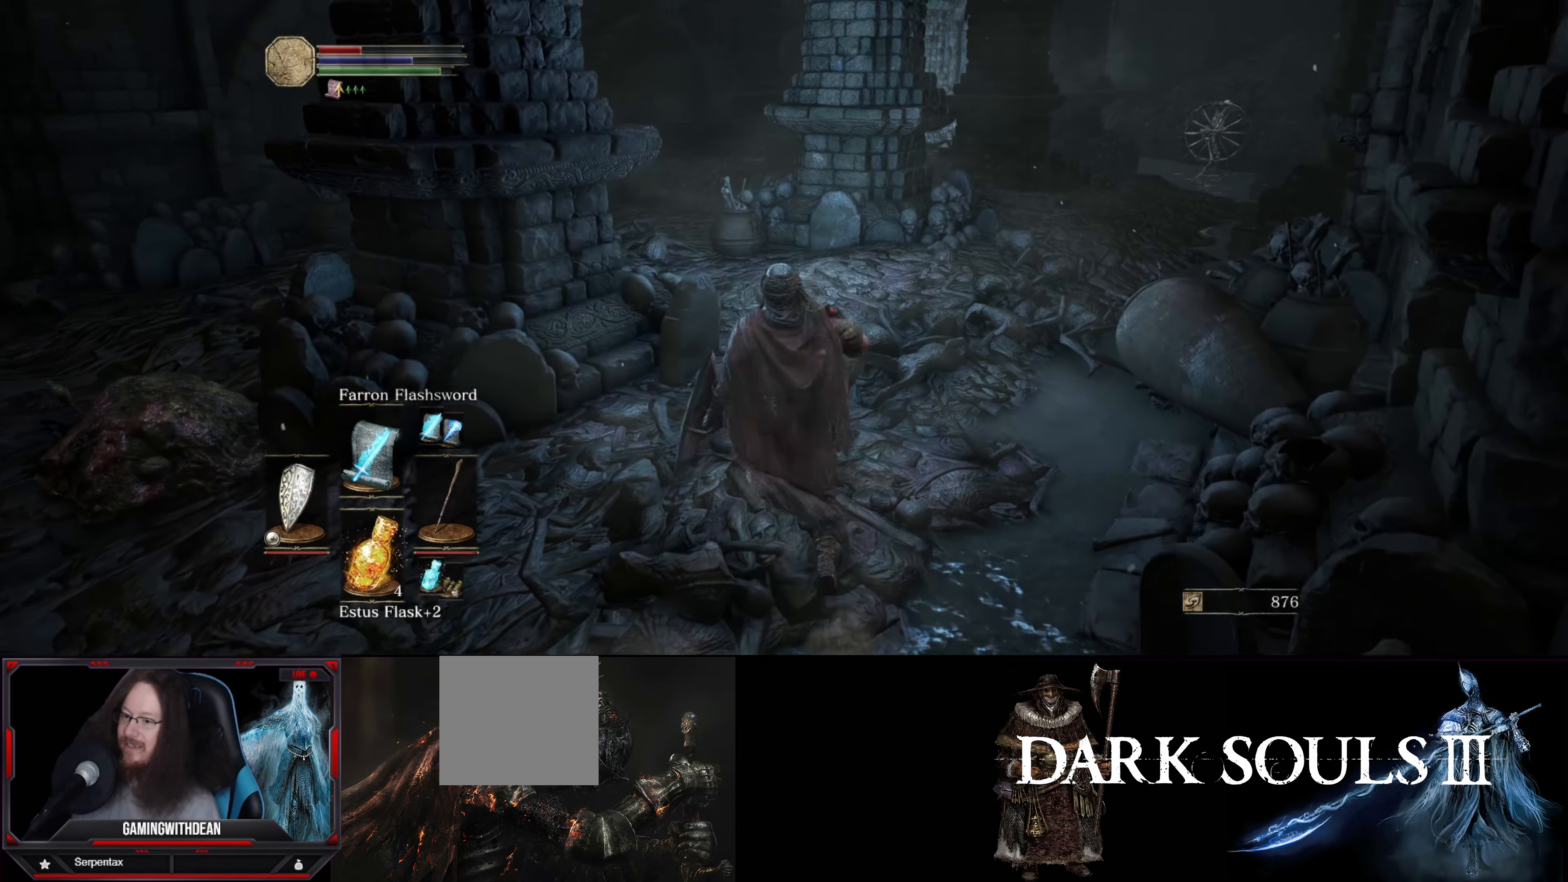
{"buttons": [], "left_stick": "up-right", "right_stick": "left", "events": [[167, "right_stick", "left"], [283, "left_stick", "up-right"]]}
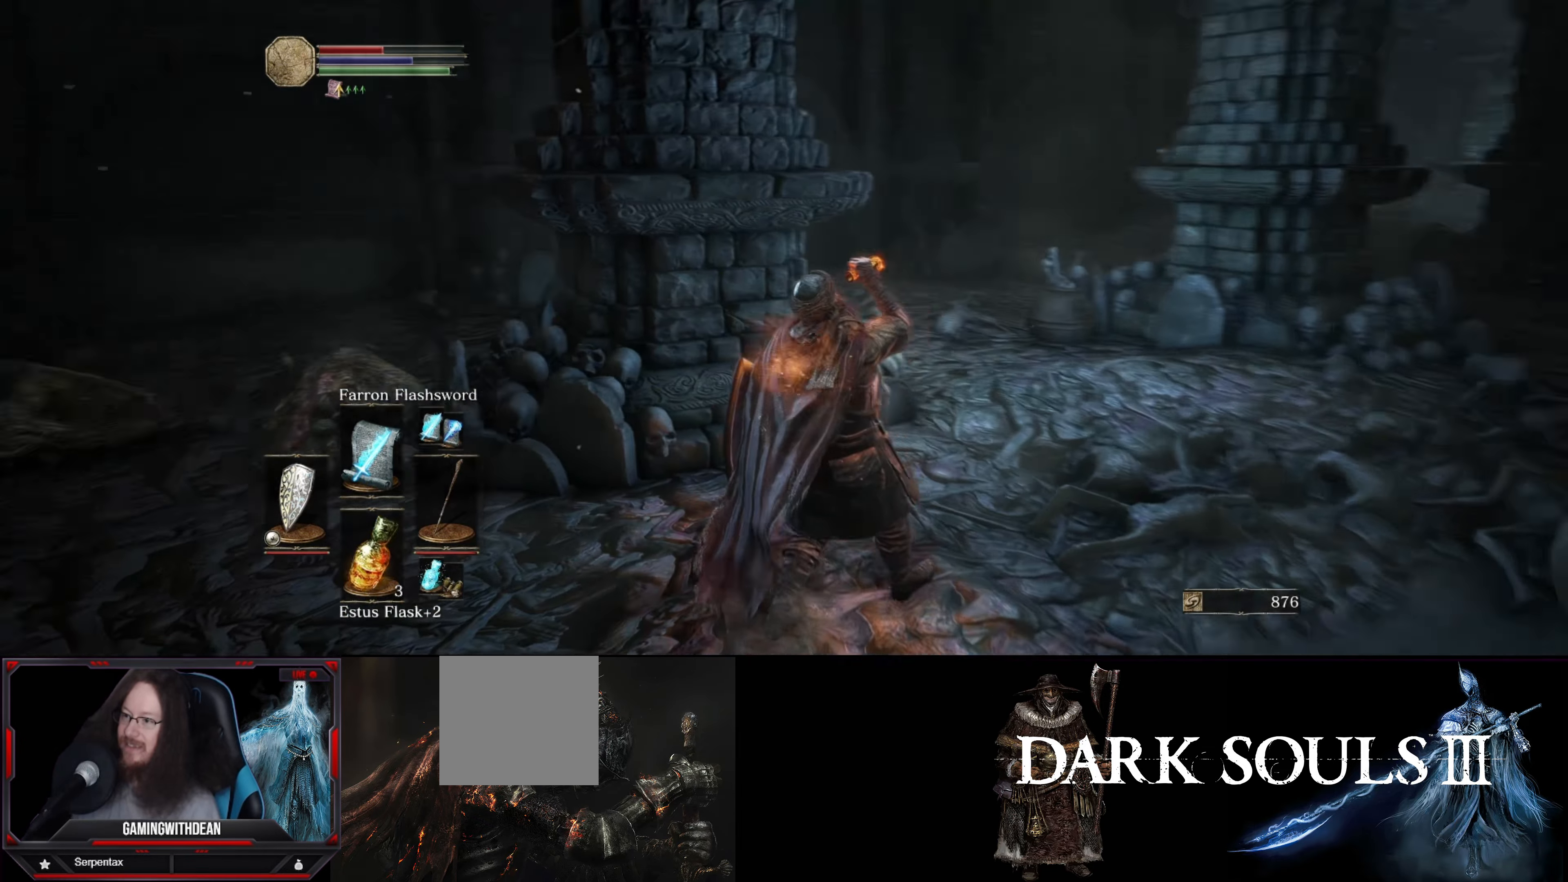
{"buttons": [], "left_stick": "right", "right_stick": "left", "events": [[300, "left_stick", "right"]]}
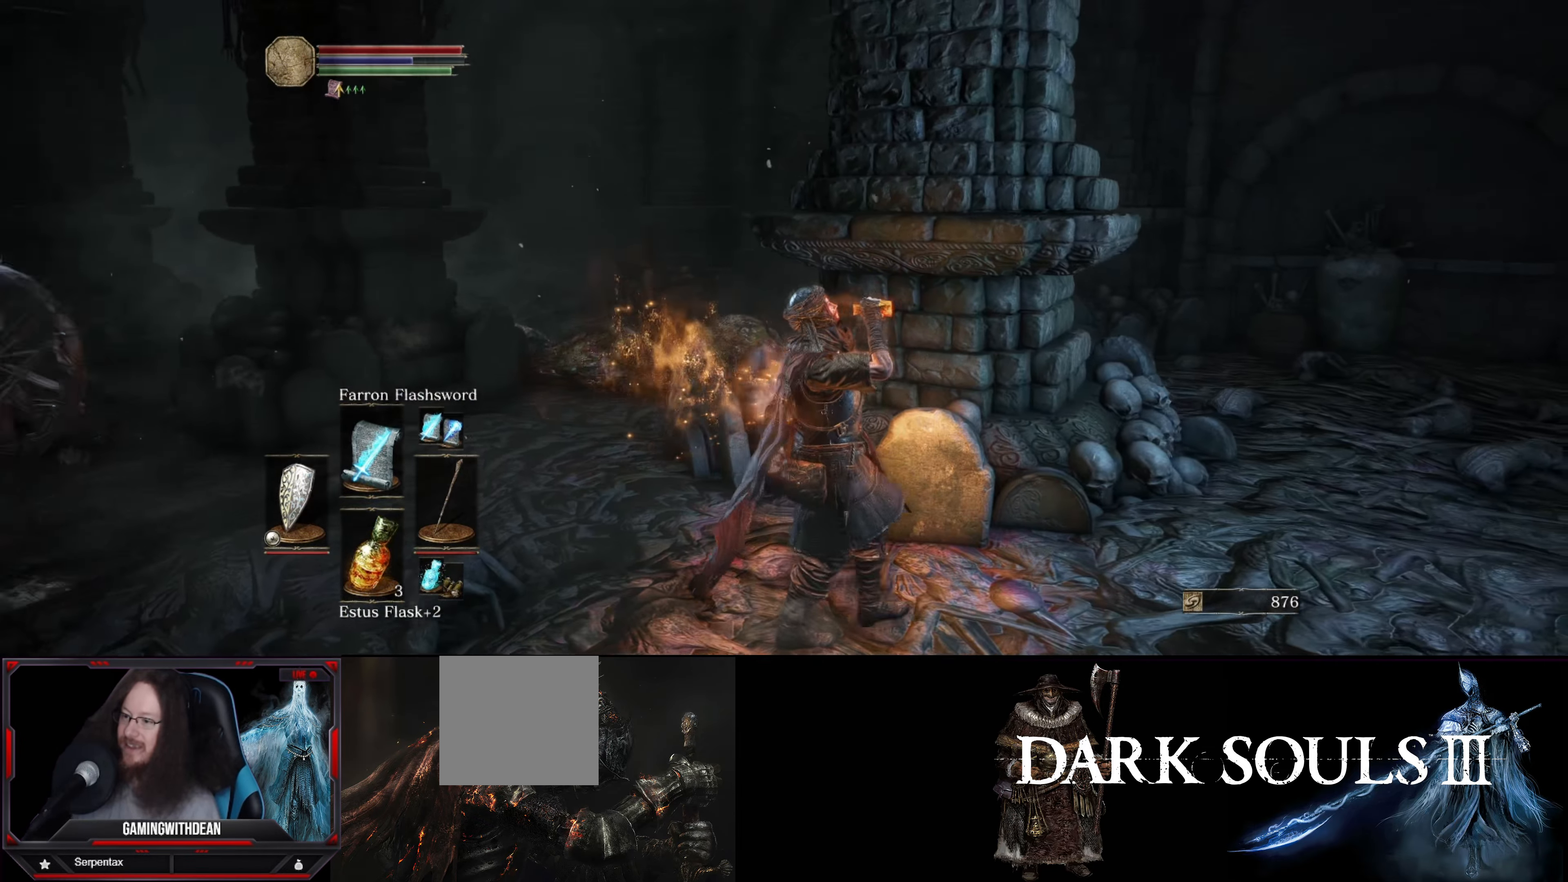
{"buttons": [], "left_stick": "down-right", "right_stick": "center", "events": [[183, "left_stick", "down-right"], [433, "right_stick", "center"]]}
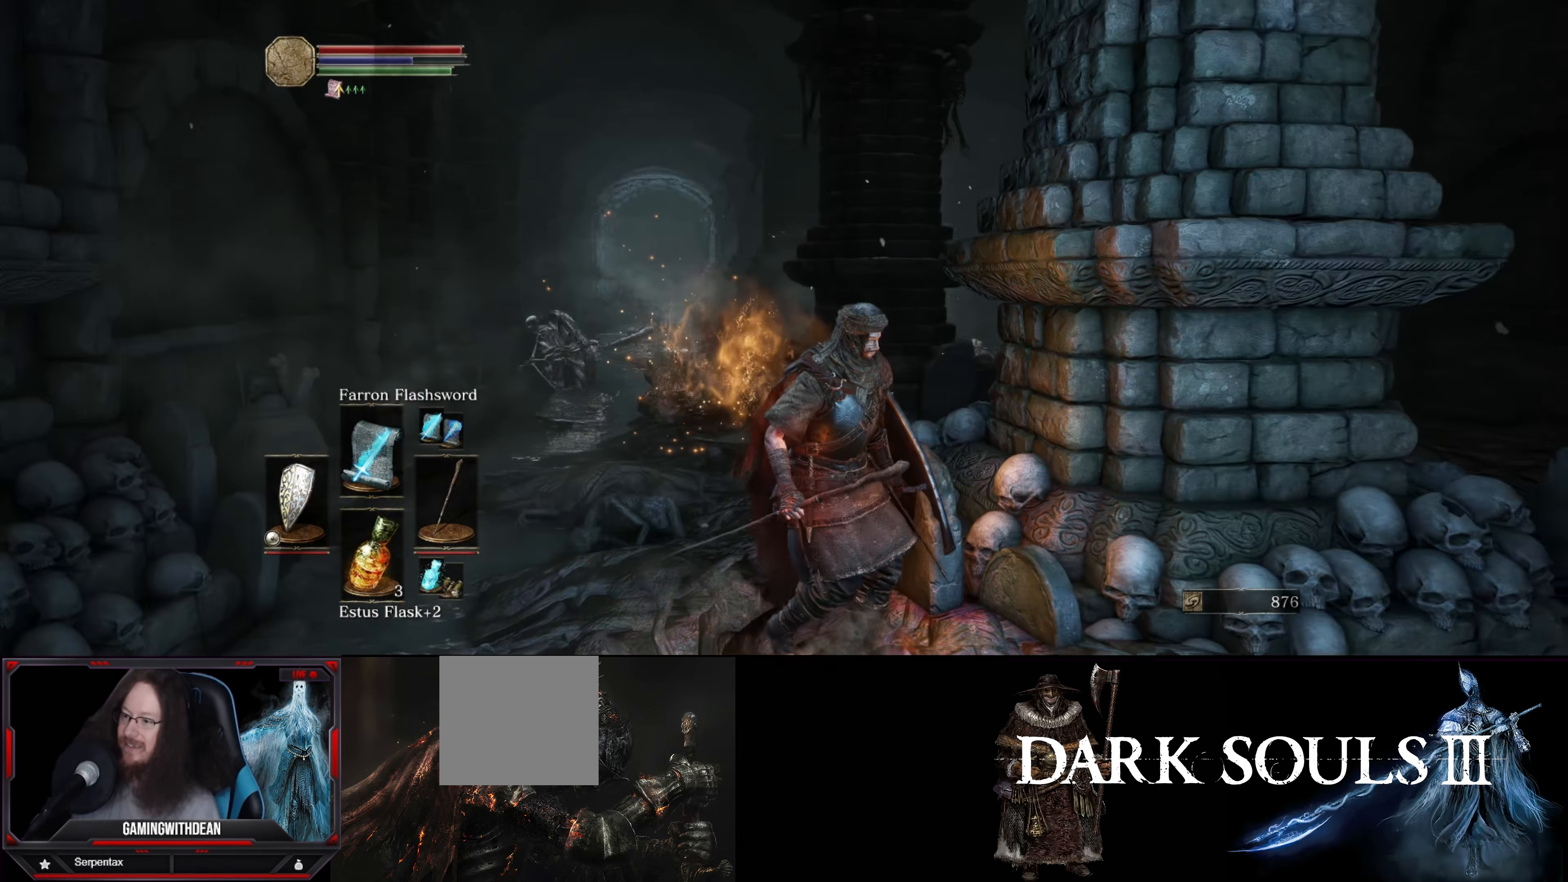
{"buttons": [], "left_stick": "up-right", "right_stick": "center", "events": [[183, "right_stick", "down-left"], [383, "right_stick", "center"], [417, "left_stick", "up-right"]]}
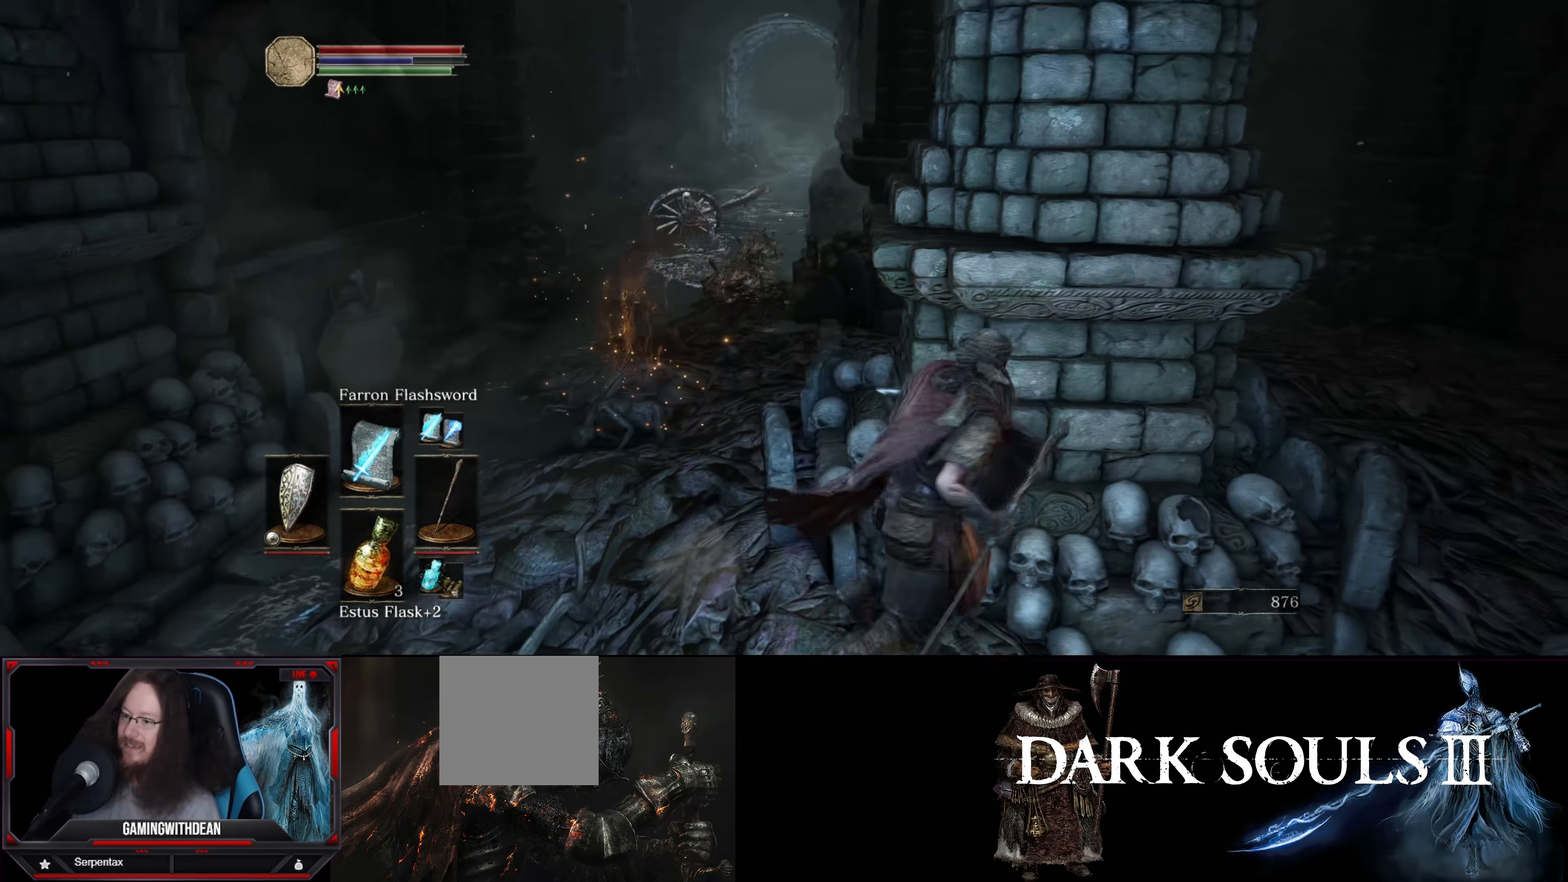
{"buttons": [], "left_stick": "center", "right_stick": "center", "events": [[50, "left_stick", "center"]]}
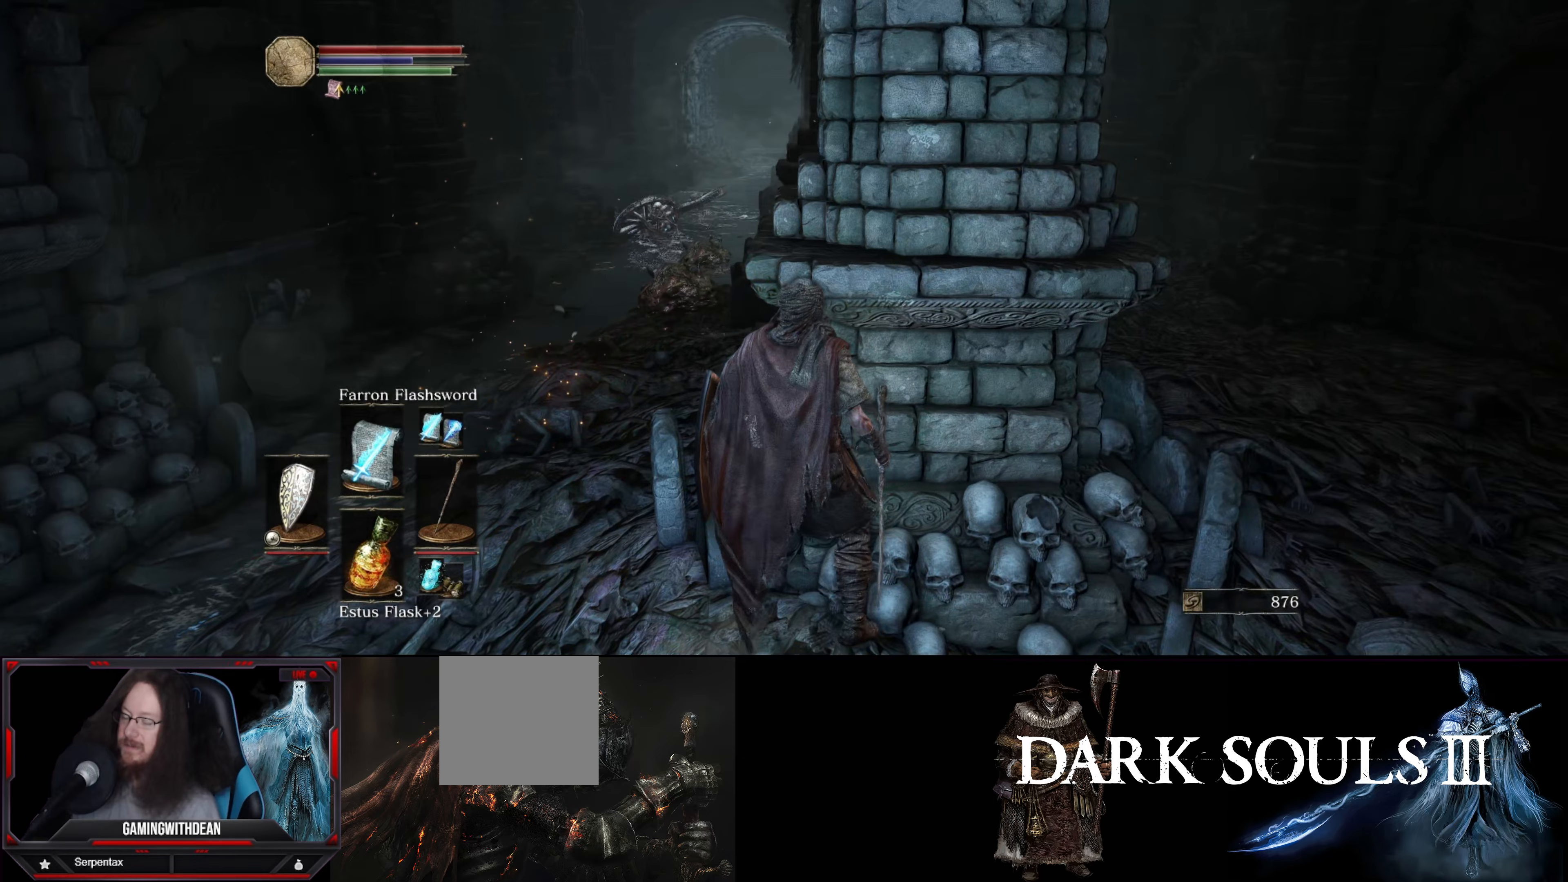
{"buttons": [], "left_stick": "center", "right_stick": "center", "events": []}
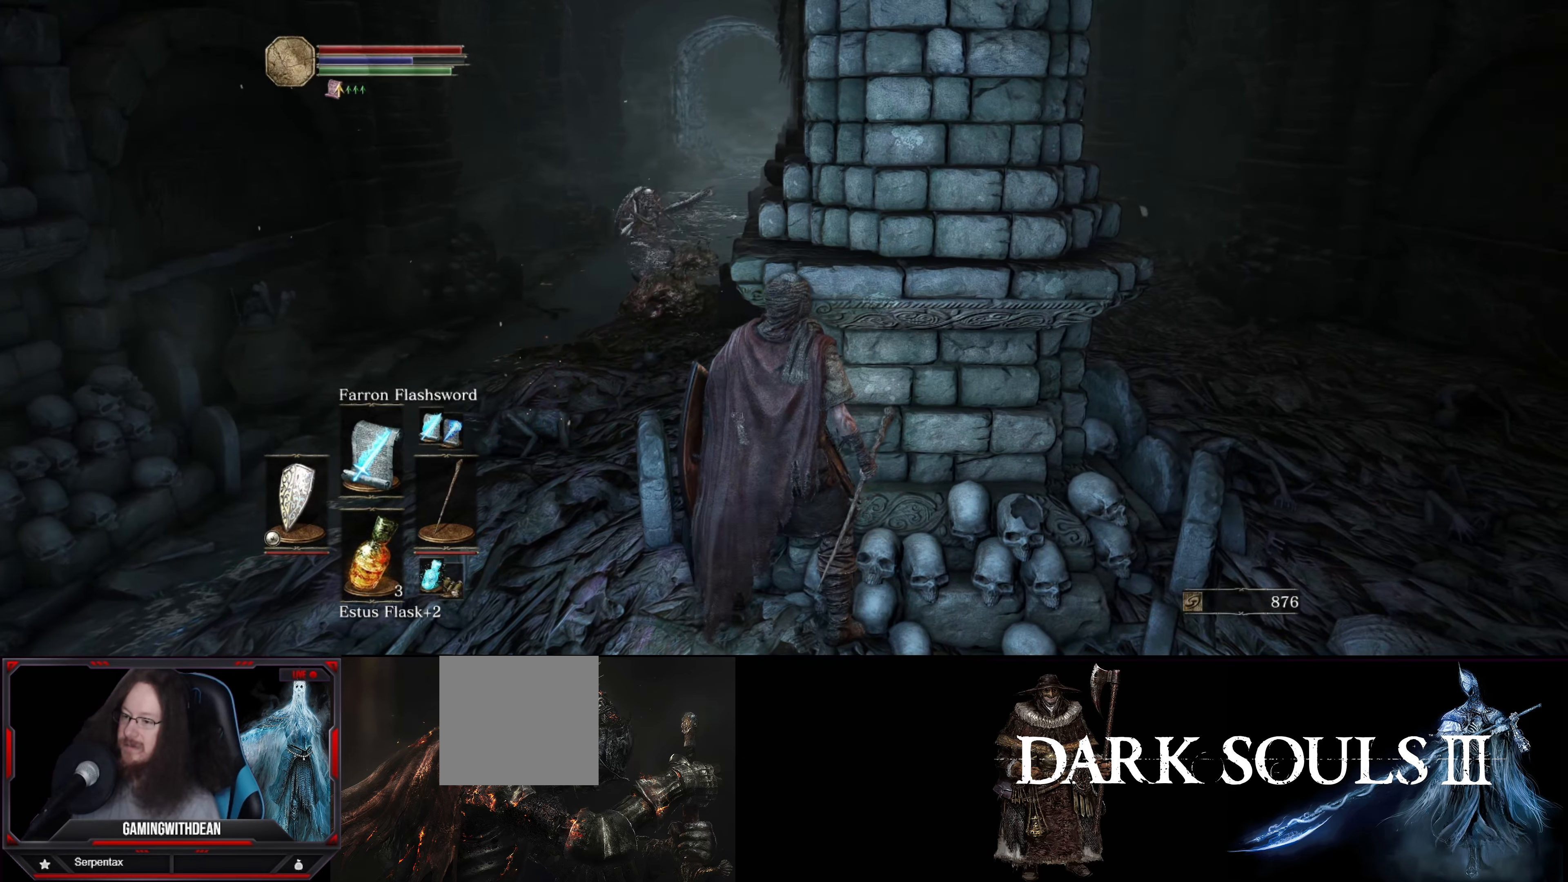
{"buttons": [], "left_stick": "center", "right_stick": "center", "events": []}
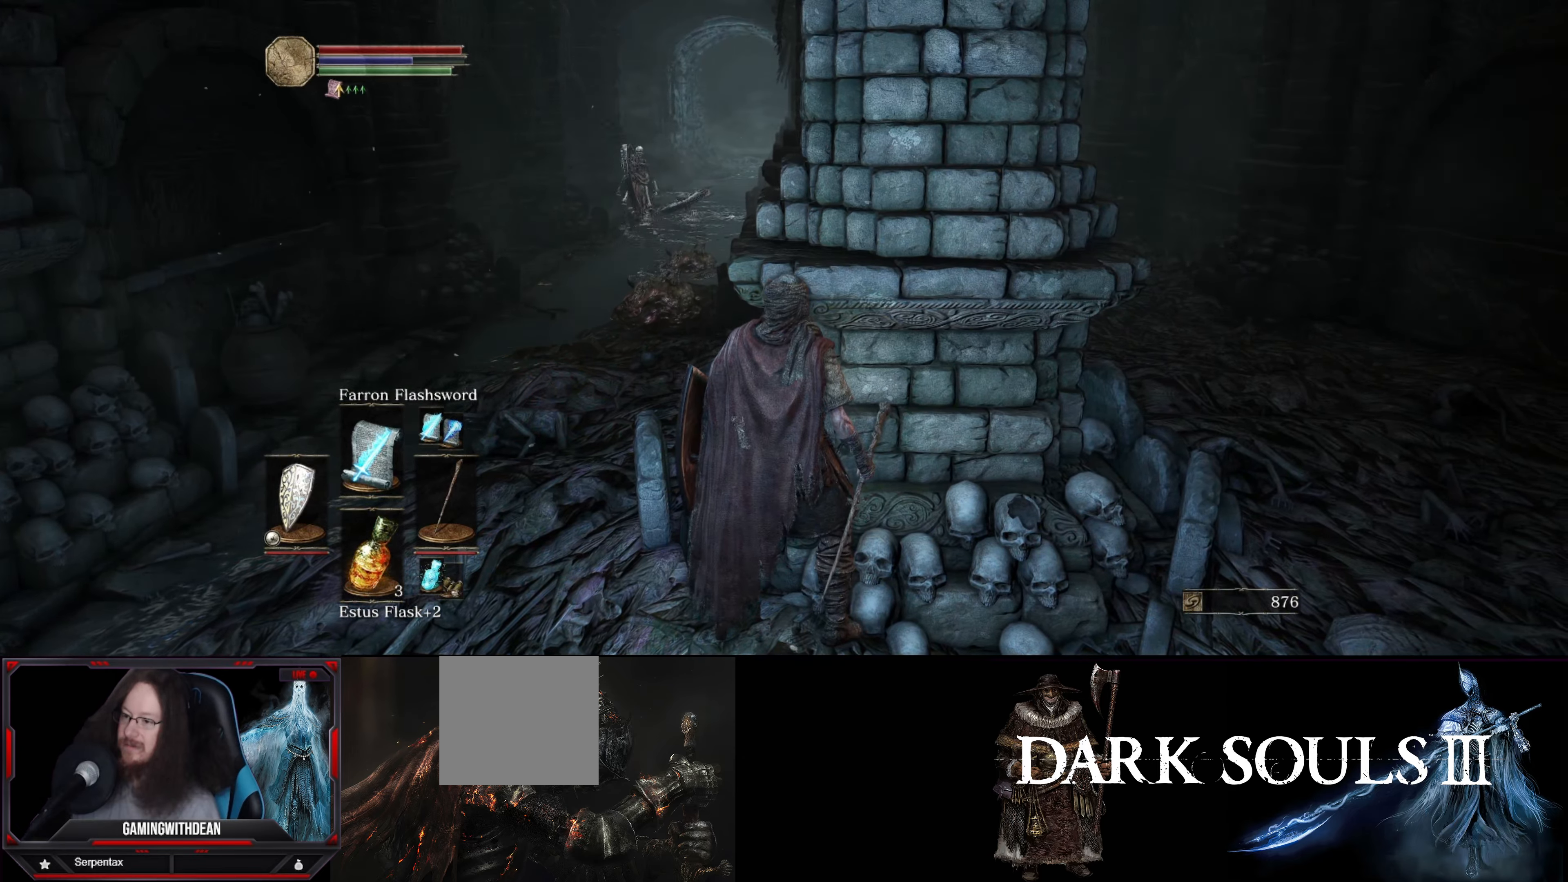
{"buttons": [], "left_stick": "center", "right_stick": "center", "events": []}
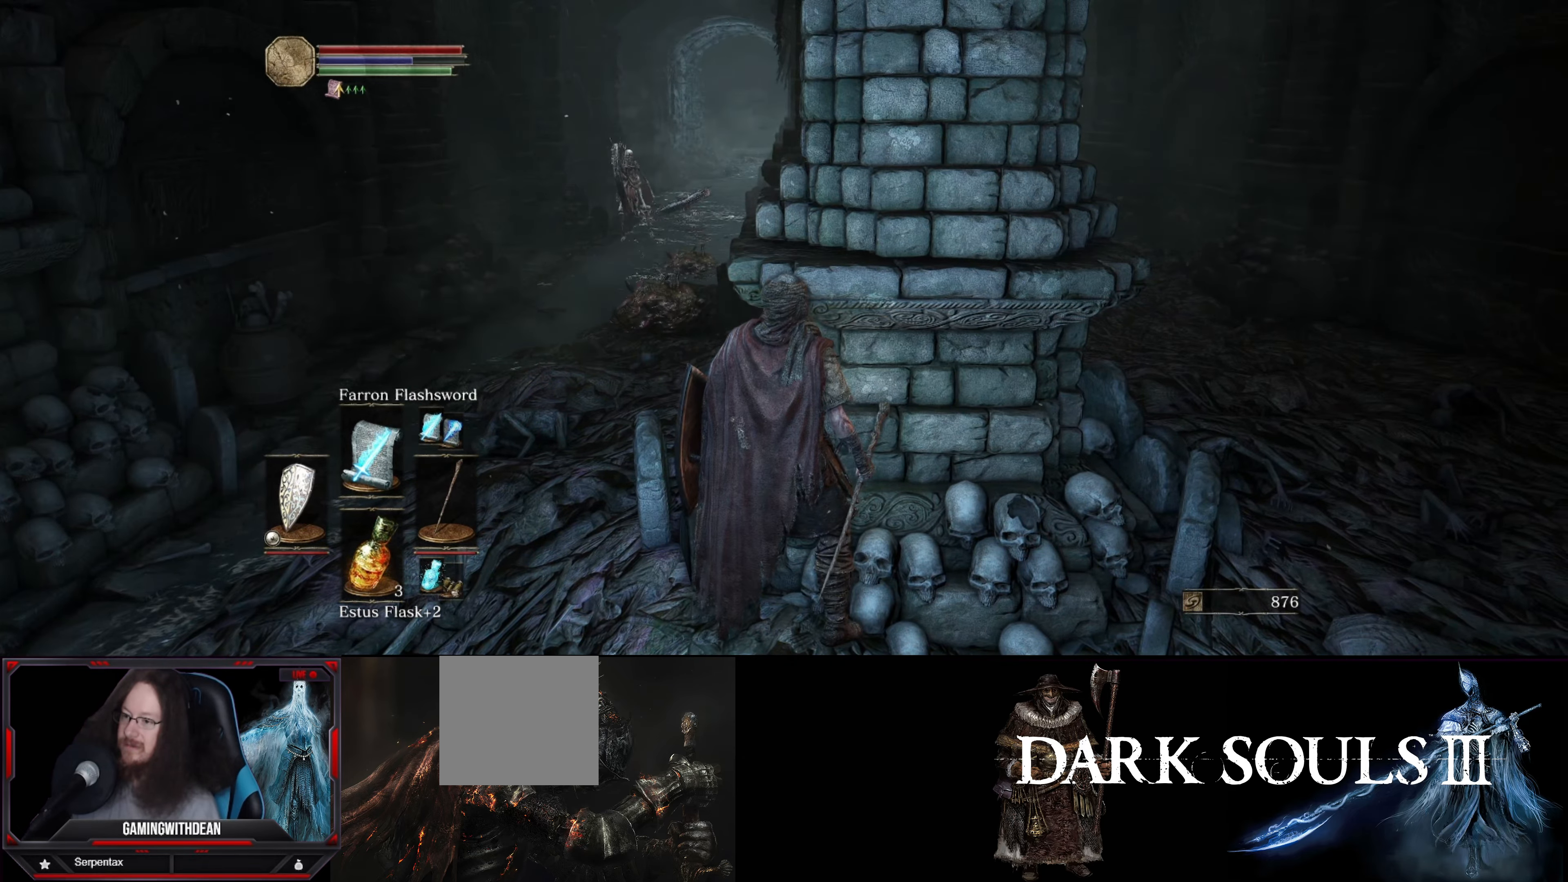
{"buttons": [], "left_stick": "up-right", "right_stick": "center", "events": [[150, "left_stick", "right"], [267, "right_stick", "left"], [433, "left_stick", "up-right"], [500, "right_stick", "center"]]}
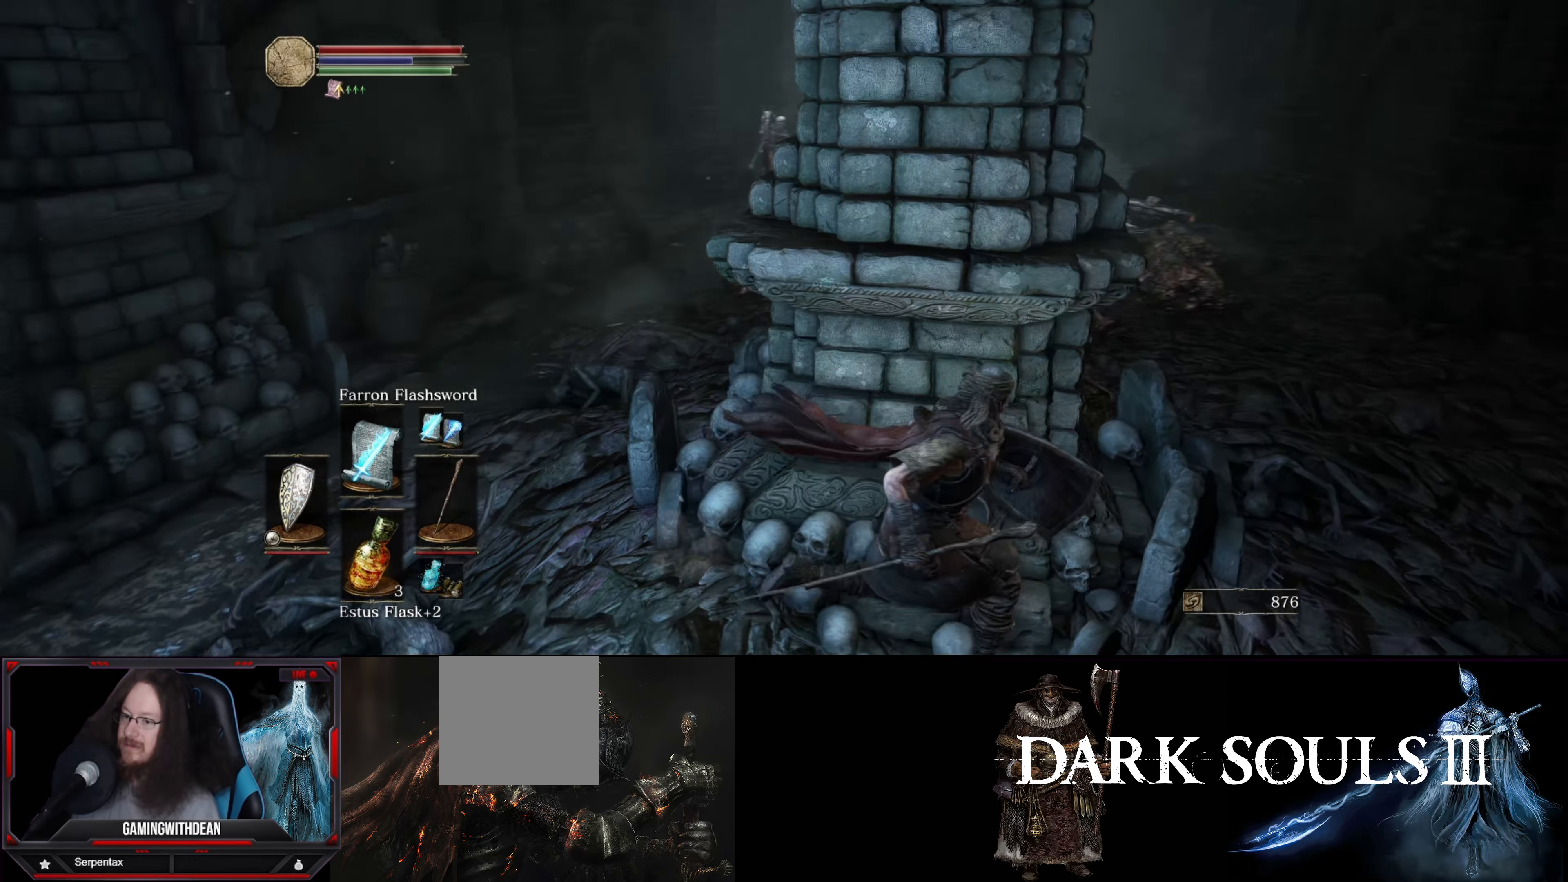
{"buttons": [], "left_stick": "right", "right_stick": "left", "events": [[33, "left_stick", "up"], [133, "left_stick", "center"], [283, "left_stick", "right"], [367, "right_stick", "left"]]}
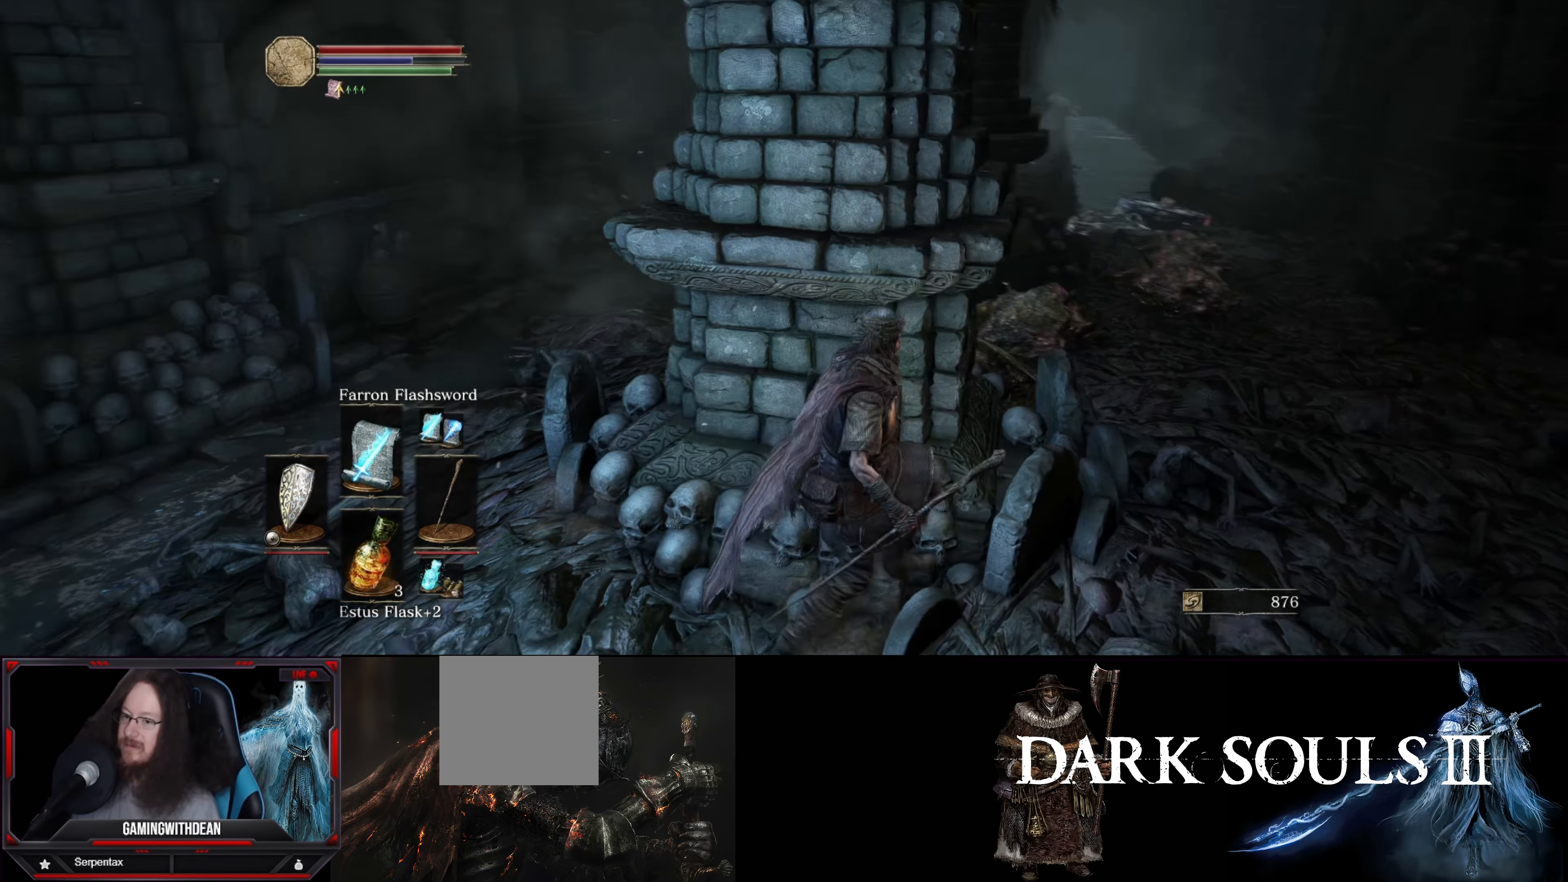
{"buttons": [], "left_stick": "center", "right_stick": "left", "events": [[67, "left_stick", "up-right"], [100, "right_stick", "center"], [250, "left_stick", "center"], [317, "right_stick", "left"]]}
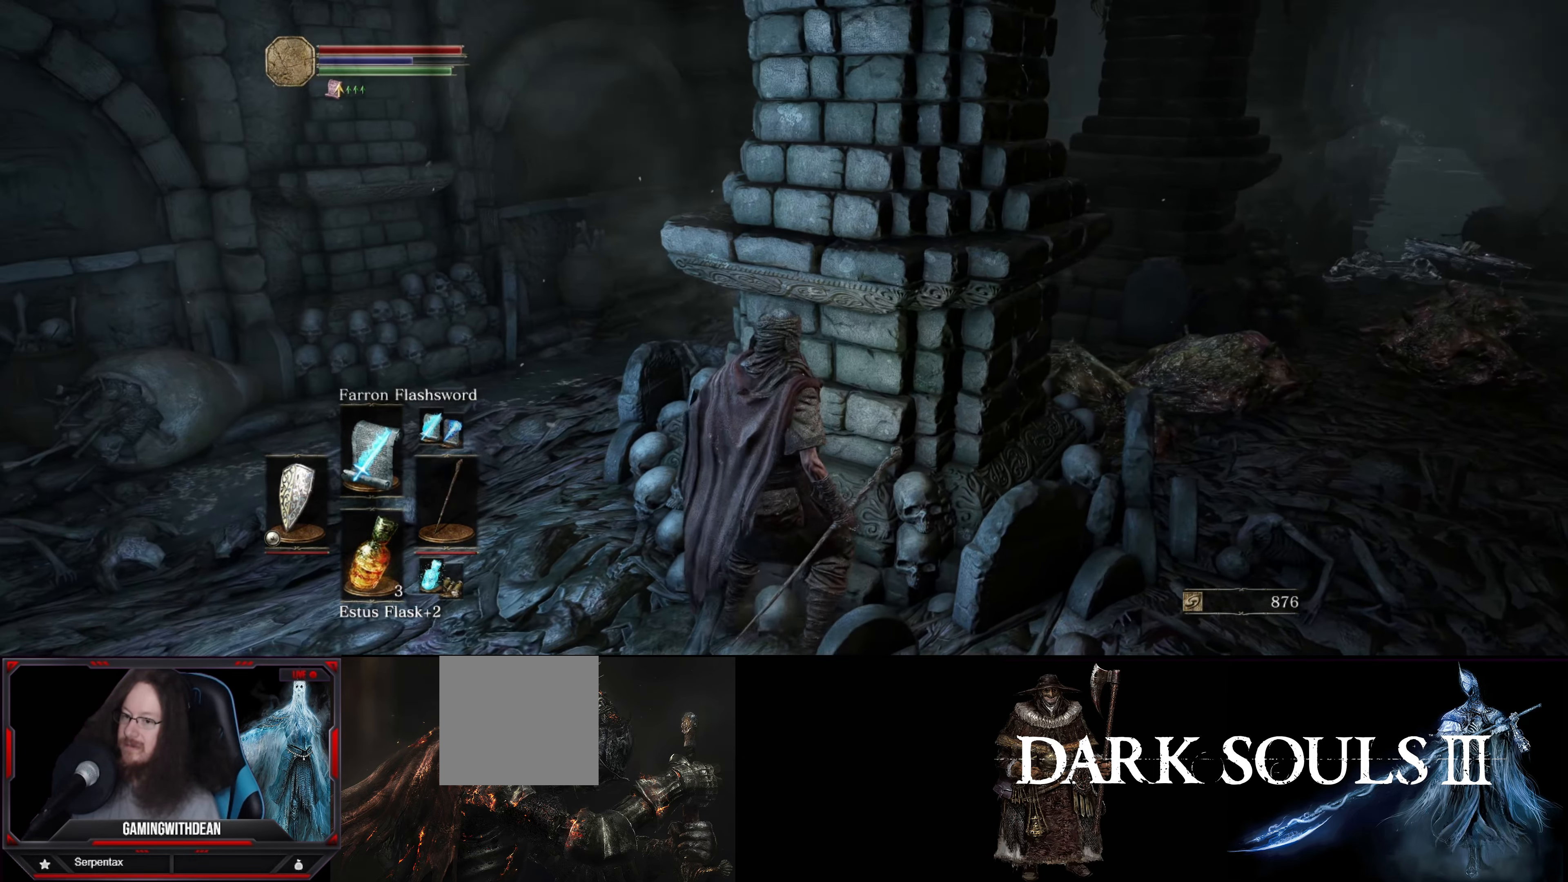
{"buttons": [], "left_stick": "center", "right_stick": "center", "events": [[433, "right_stick", "center"]]}
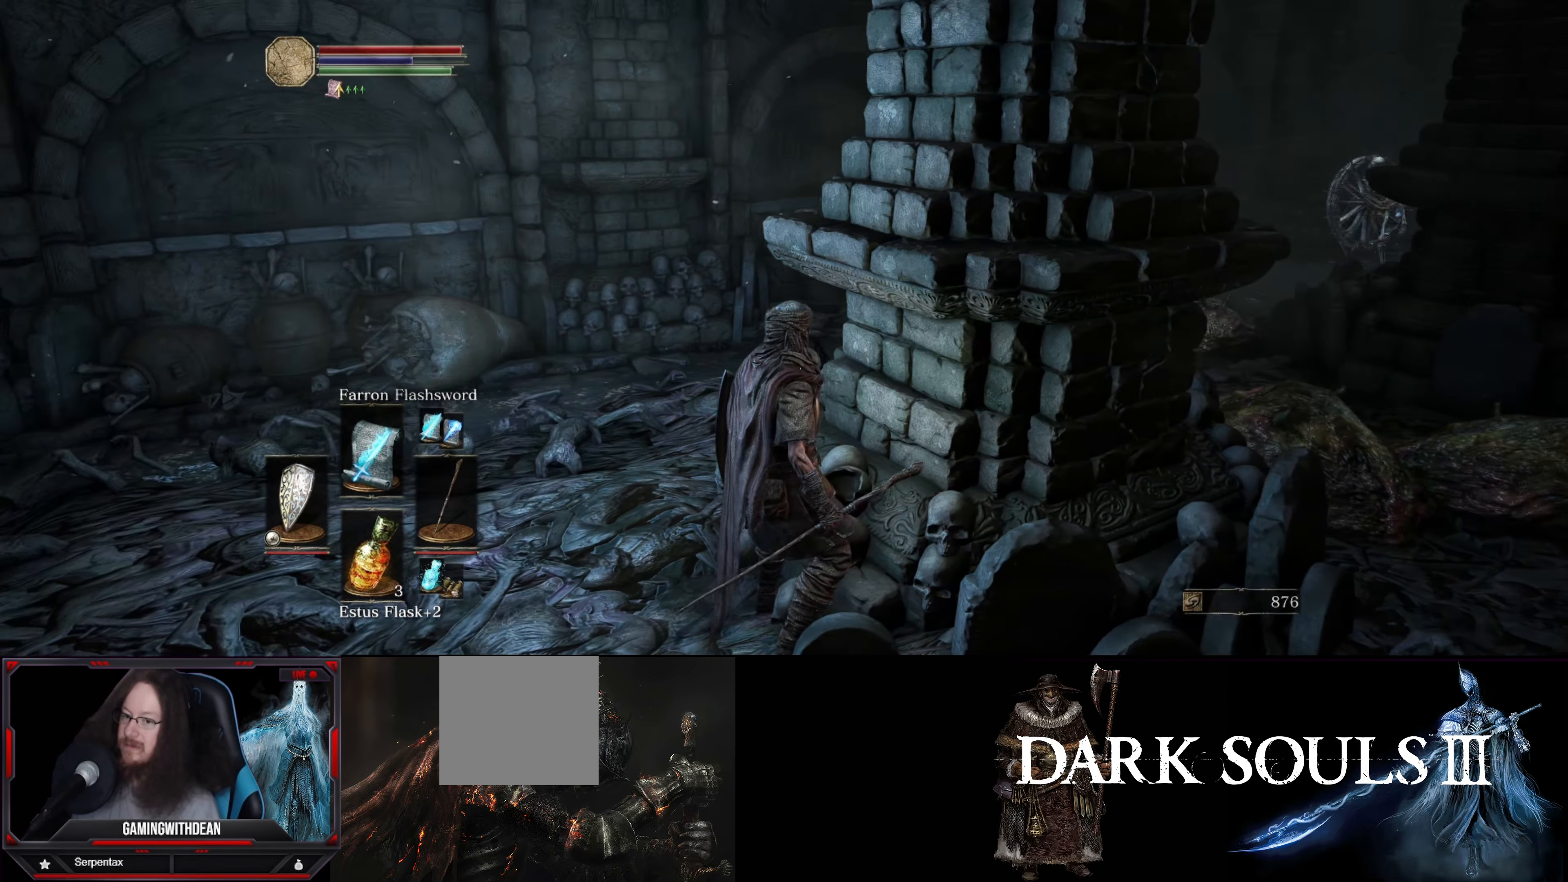
{"buttons": [], "left_stick": "center", "right_stick": "center", "events": []}
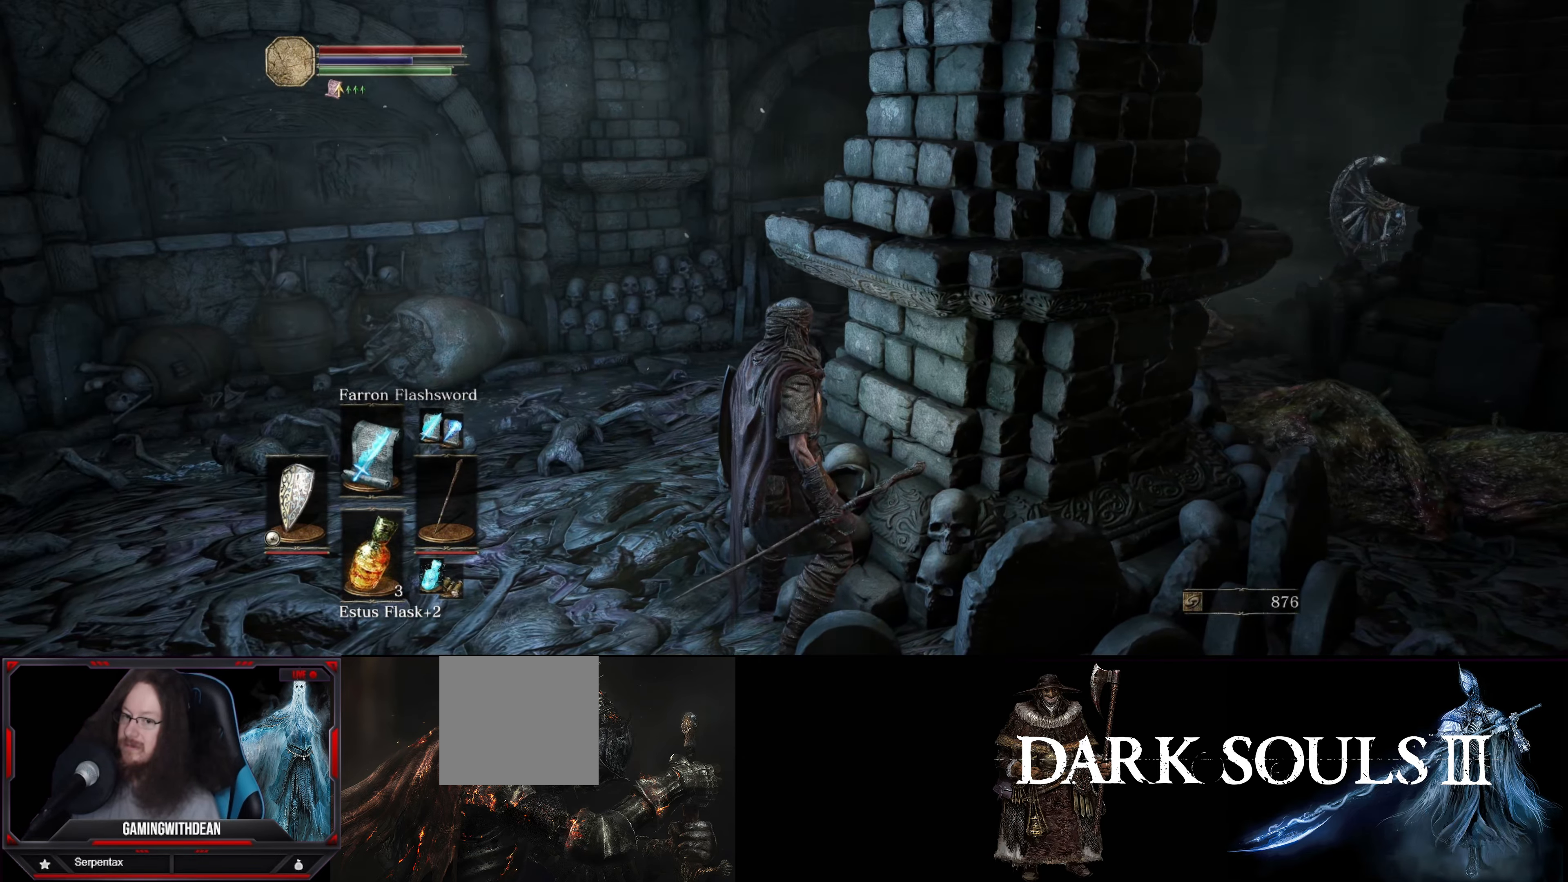
{"buttons": [], "left_stick": "center", "right_stick": "right", "events": [[317, "right_stick", "right"]]}
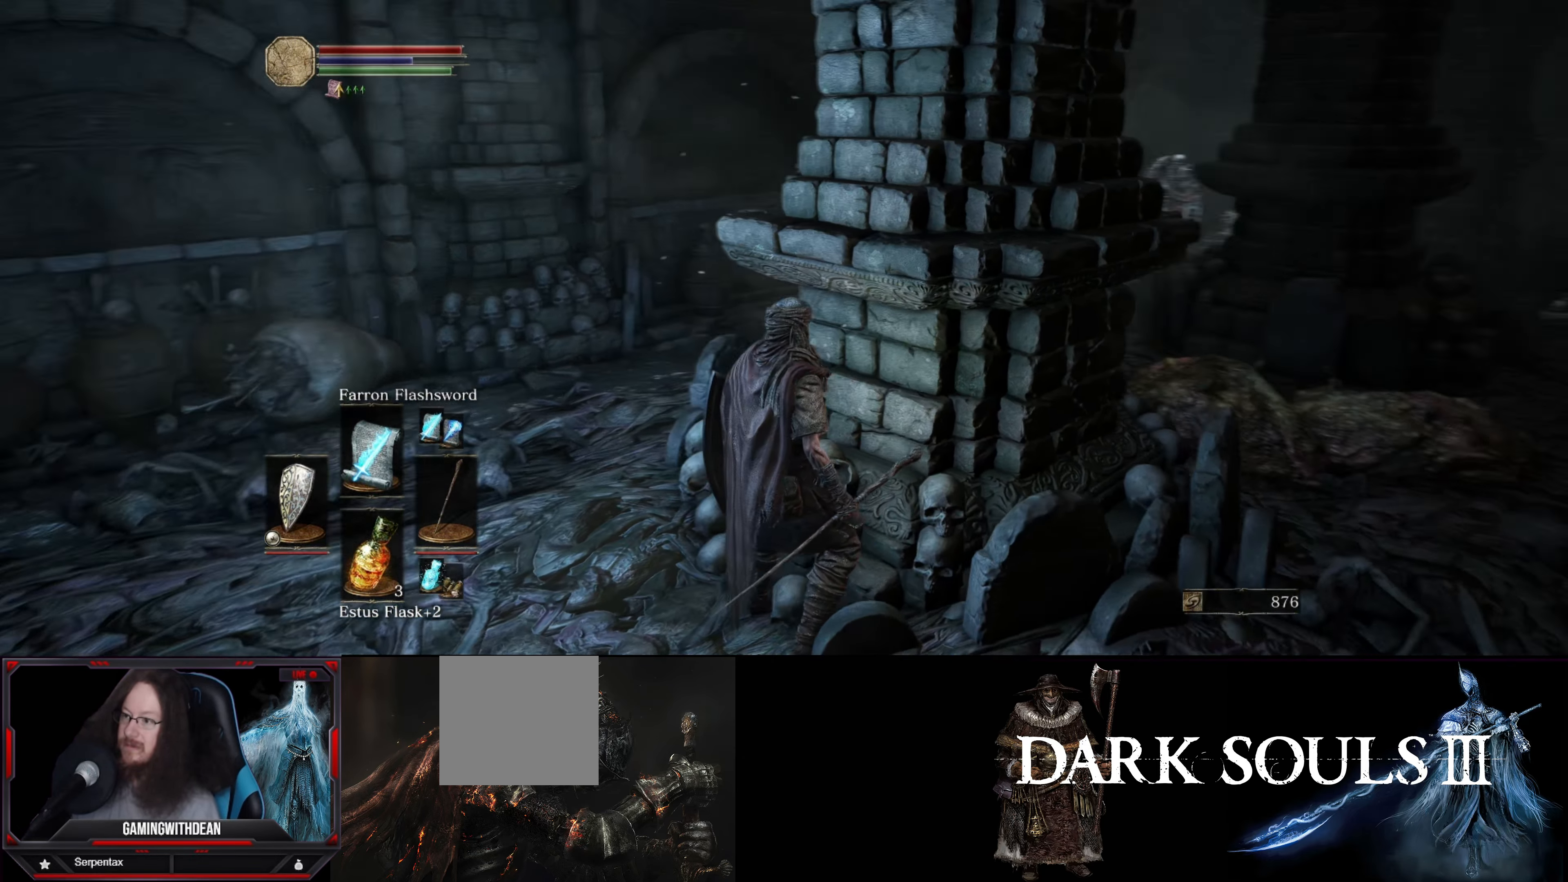
{"buttons": [], "left_stick": "center", "right_stick": "center", "events": [[133, "left_stick", "up-left"], [317, "left_stick", "center"], [317, "right_stick", "center"]]}
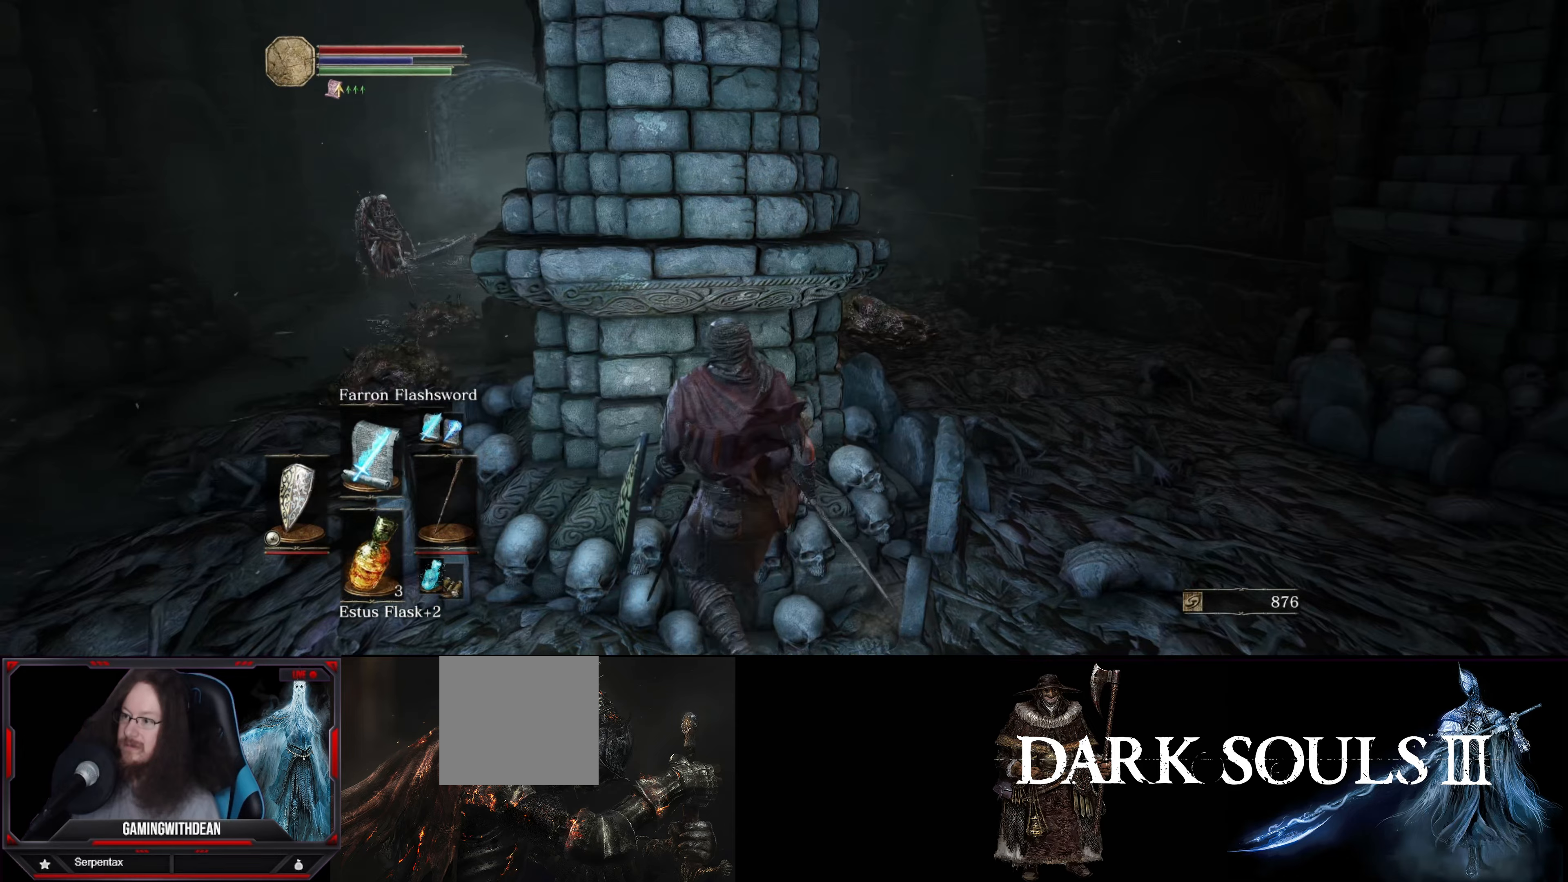
{"buttons": [], "left_stick": "center", "right_stick": "center", "events": []}
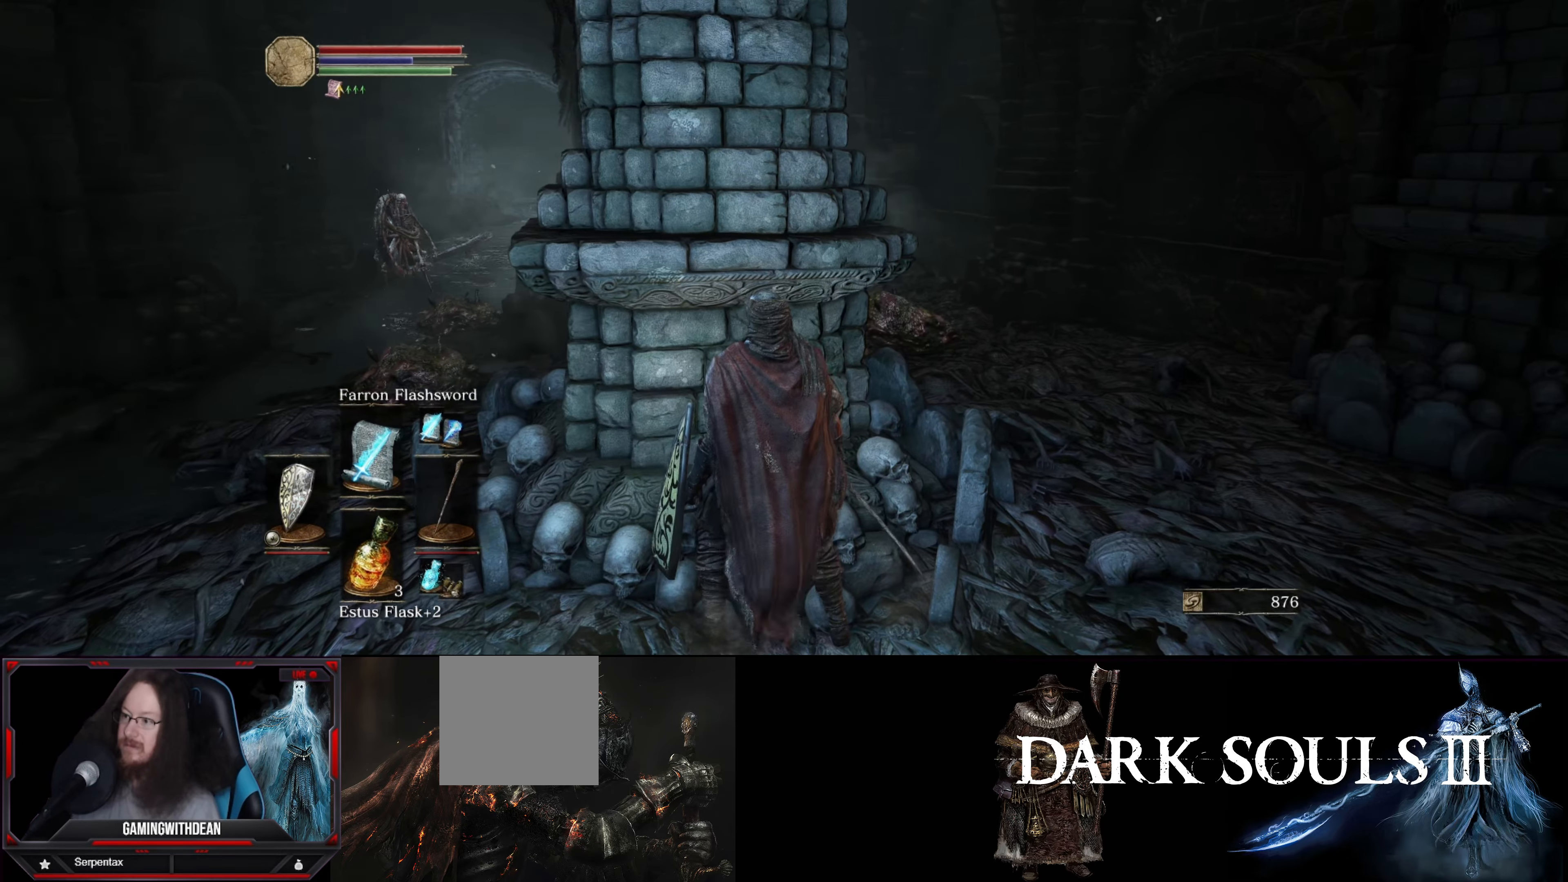
{"buttons": [], "left_stick": "center", "right_stick": "center", "events": []}
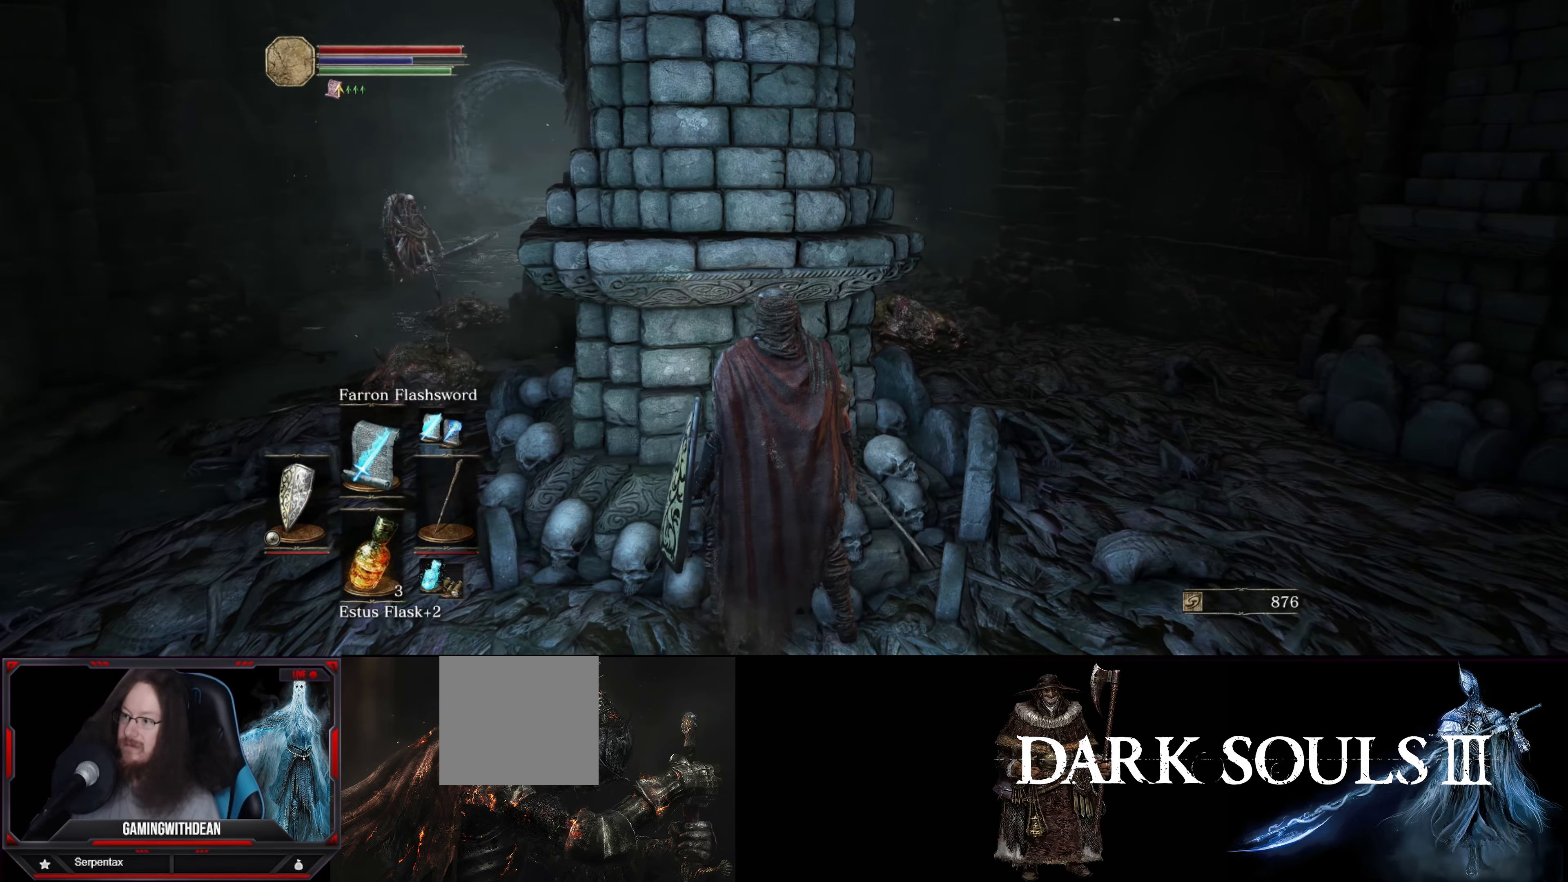
{"buttons": [], "left_stick": "center", "right_stick": "center", "events": []}
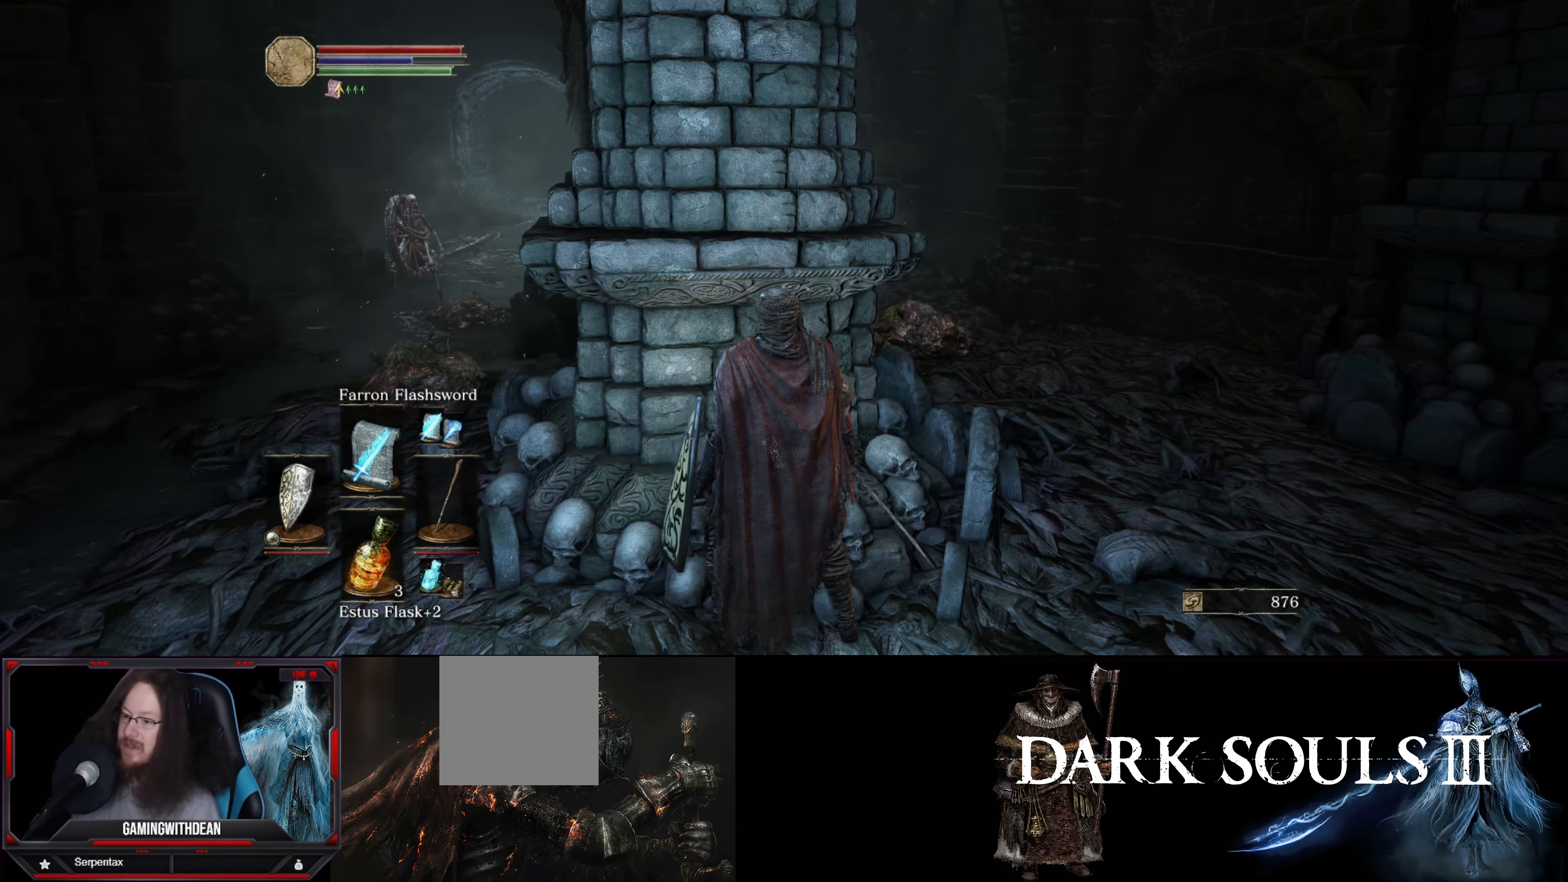
{"buttons": [], "left_stick": "center", "right_stick": "center", "events": []}
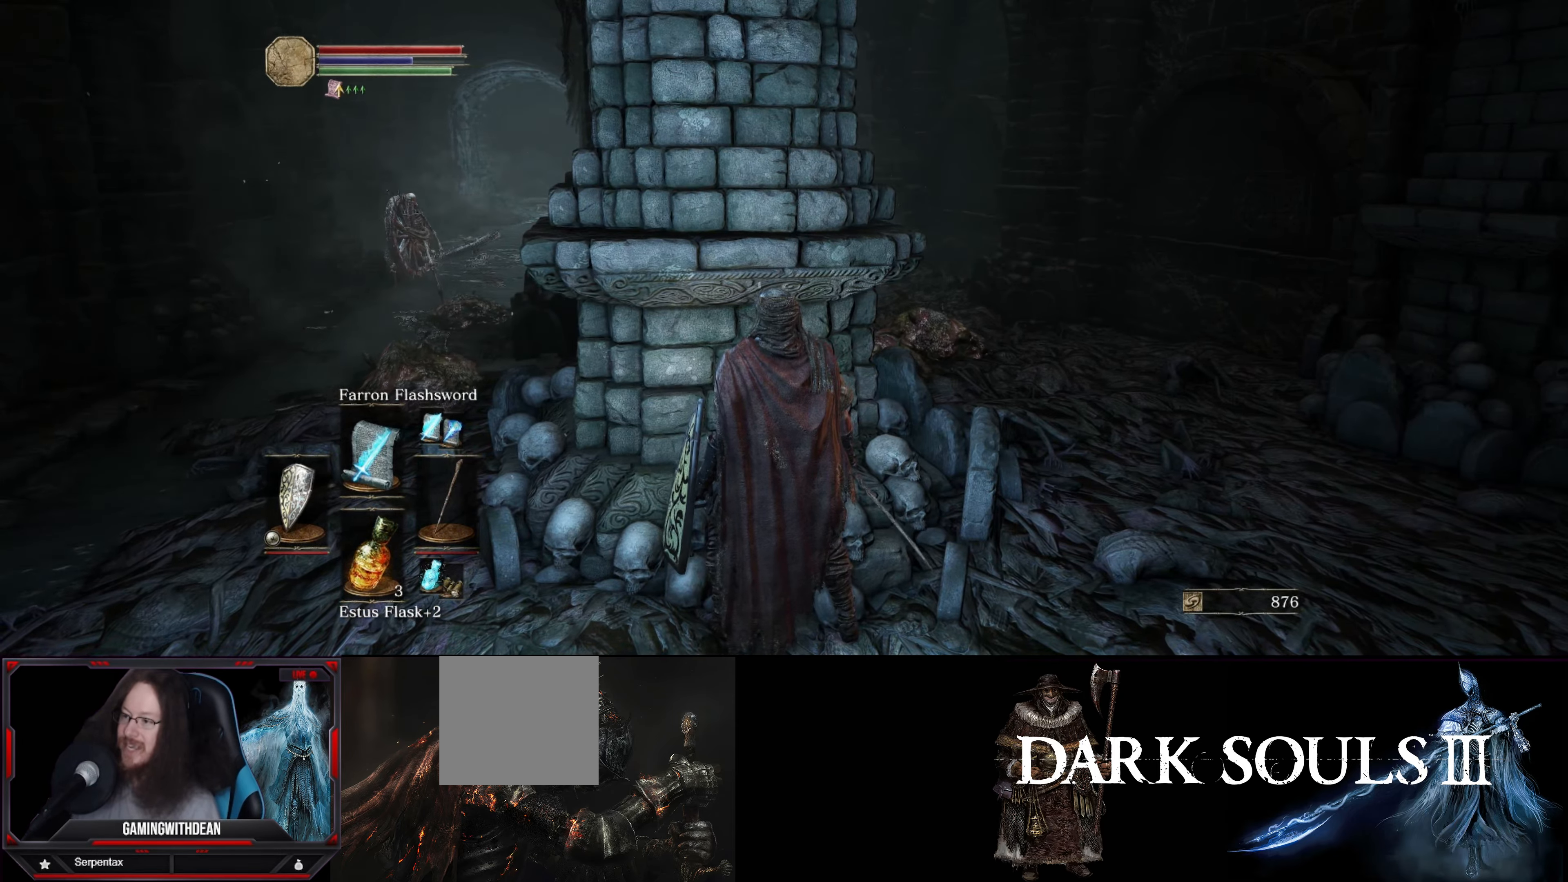
{"buttons": [], "left_stick": "center", "right_stick": "right", "events": [[433, "right_stick", "right"]]}
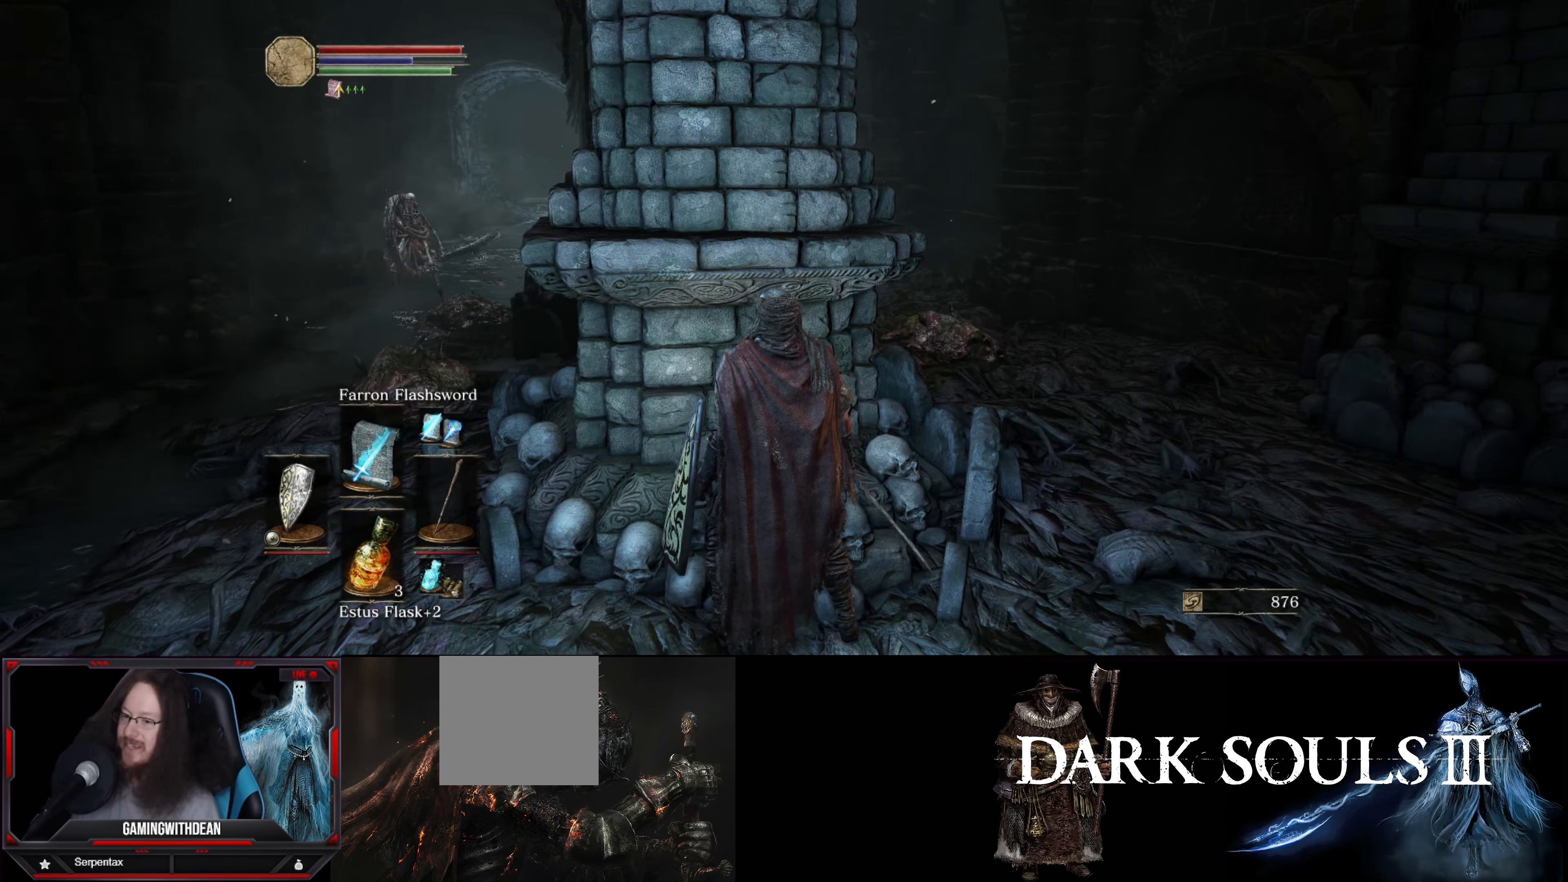
{"buttons": [], "left_stick": "center", "right_stick": "right", "events": []}
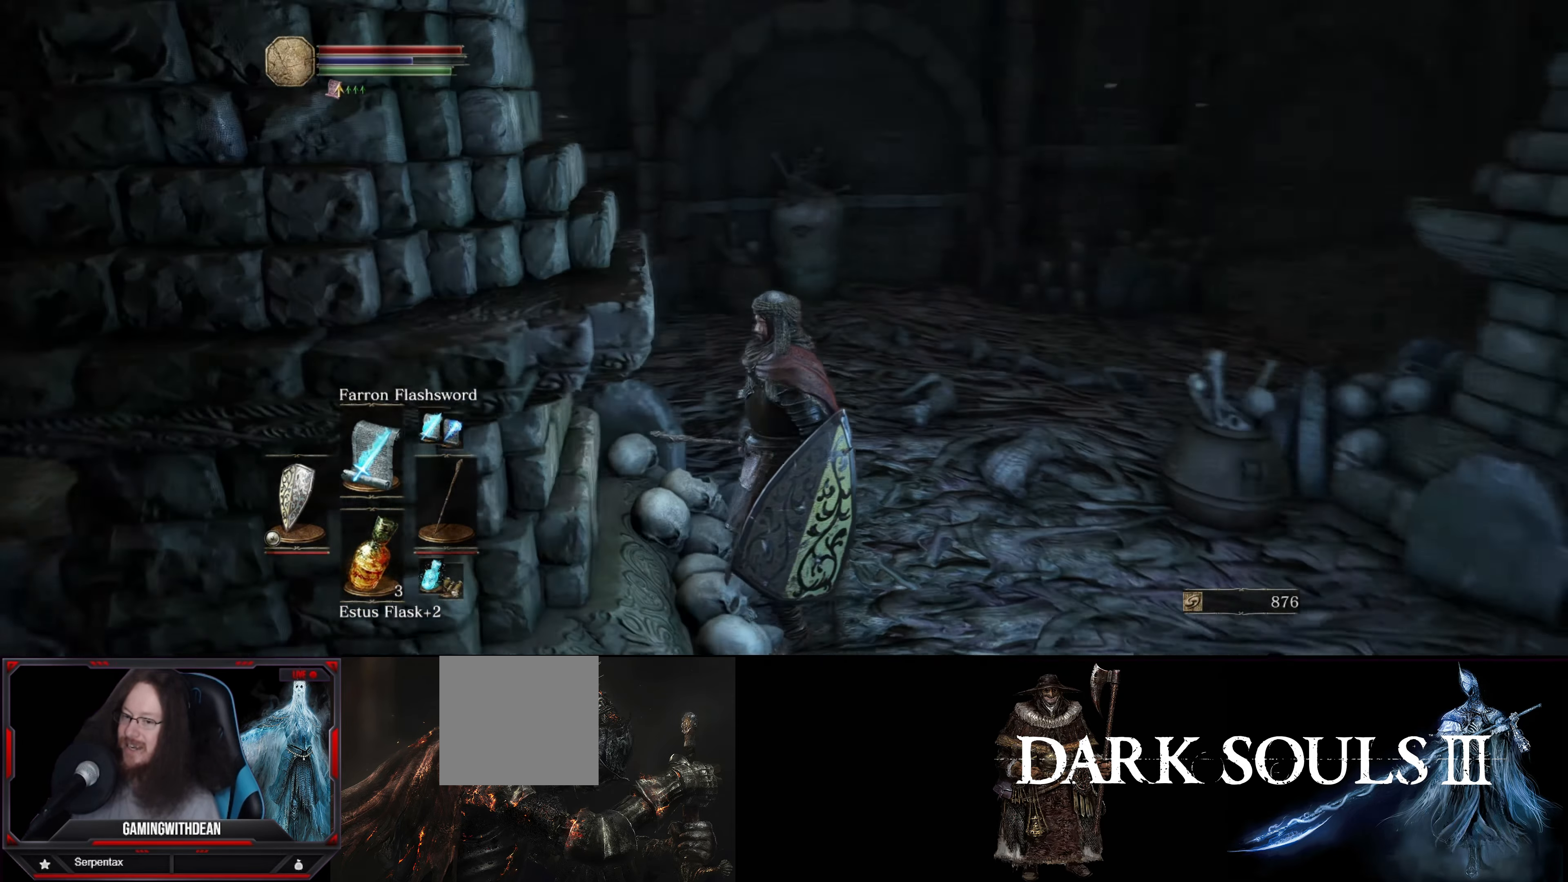
{"buttons": [], "left_stick": "up", "right_stick": "right", "events": [[100, "left_stick", "up-right"], [150, "right_stick", "center"], [167, "left_stick", "up"], [300, "right_stick", "right"]]}
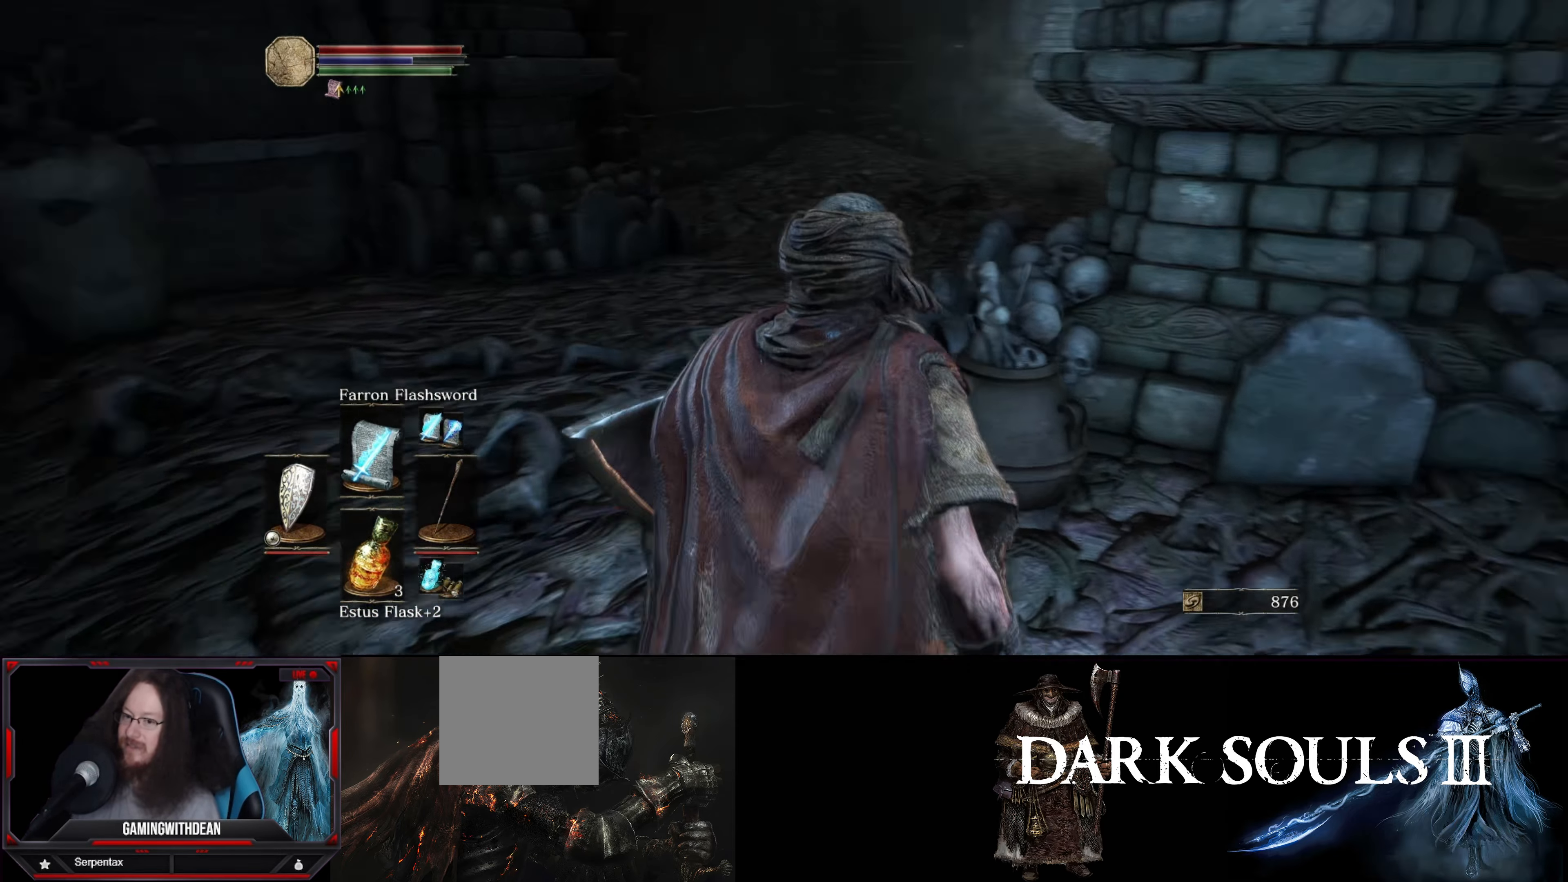
{"buttons": [], "left_stick": "center", "right_stick": "right", "events": [[117, "left_stick", "center"], [167, "right_stick", "center"], [400, "right_stick", "right"]]}
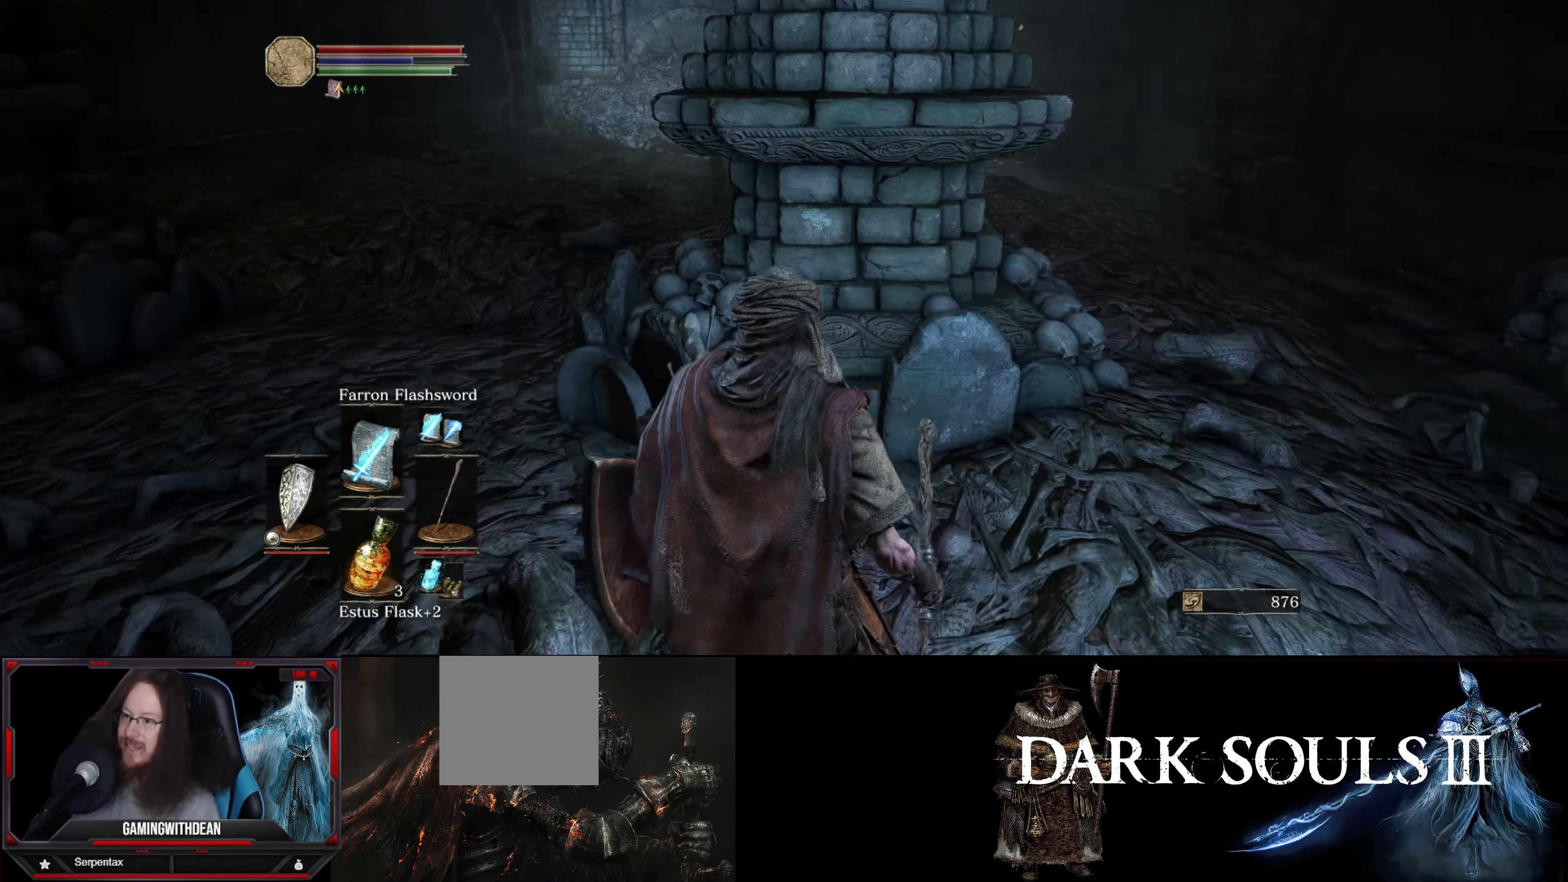
{"buttons": [], "left_stick": "up-right", "right_stick": "right", "events": [[467, "left_stick", "up-right"]]}